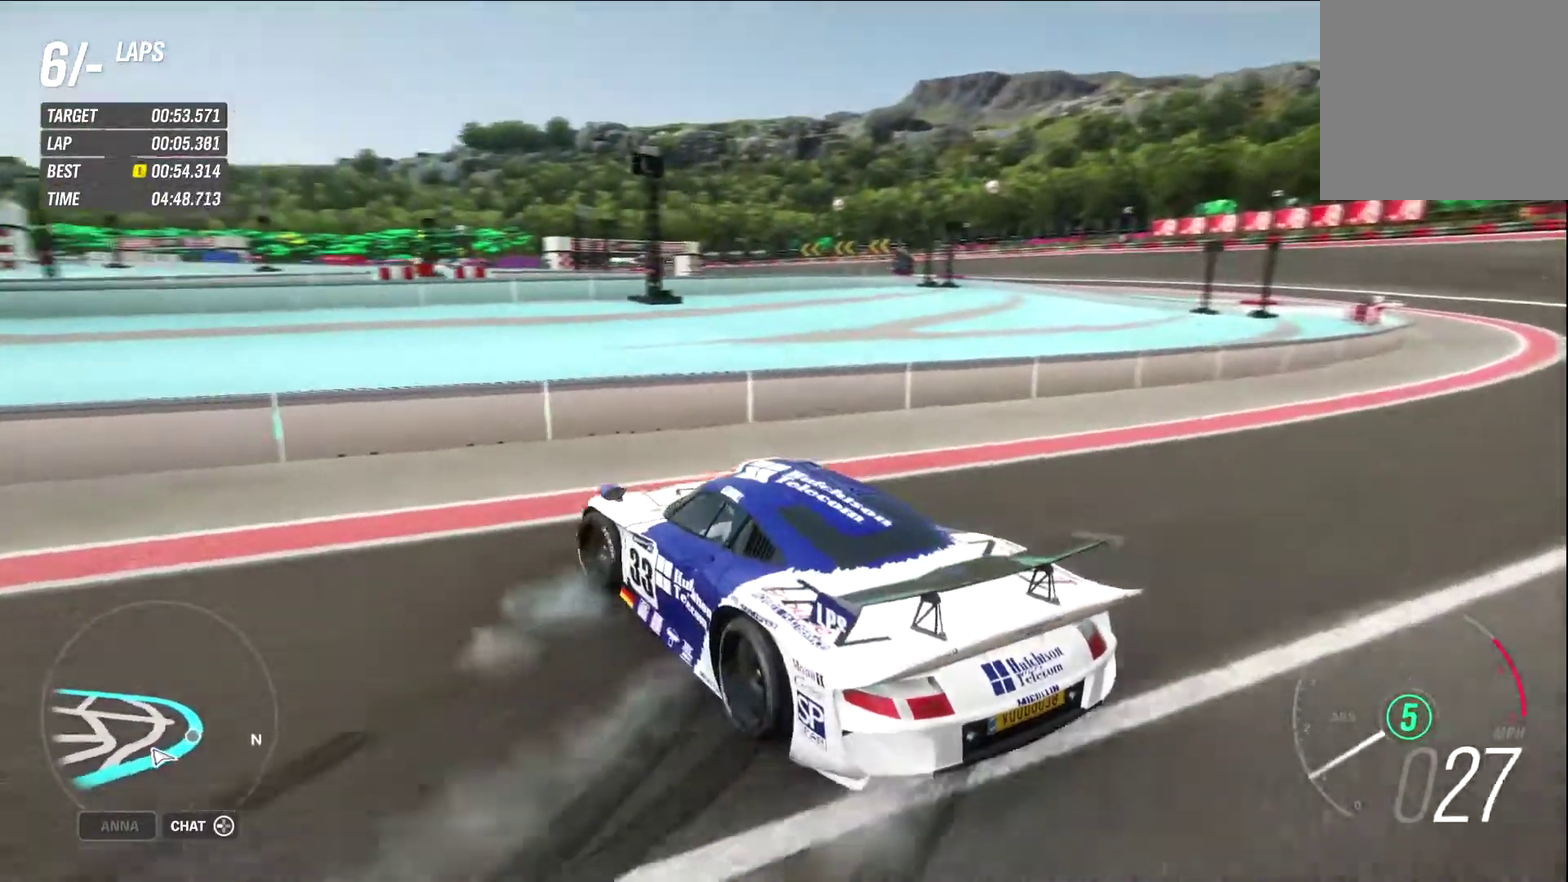
Gameplay with a controller (Xbox layout); each line is a JSON object with the inputs held at the frame after it (dt_ms = milliseconds from this image to that frame). "events" lists button and stick changes between this image and that frame as [ms after this image, input, new state], when the widget could be followed in between. This document gives stick clicks only as held states, not as events.
{"dt_ms": 400, "buttons": [], "left_stick": "left", "right_stick": "center", "events": [[33, "X", "down"], [117, "X", "up"]]}
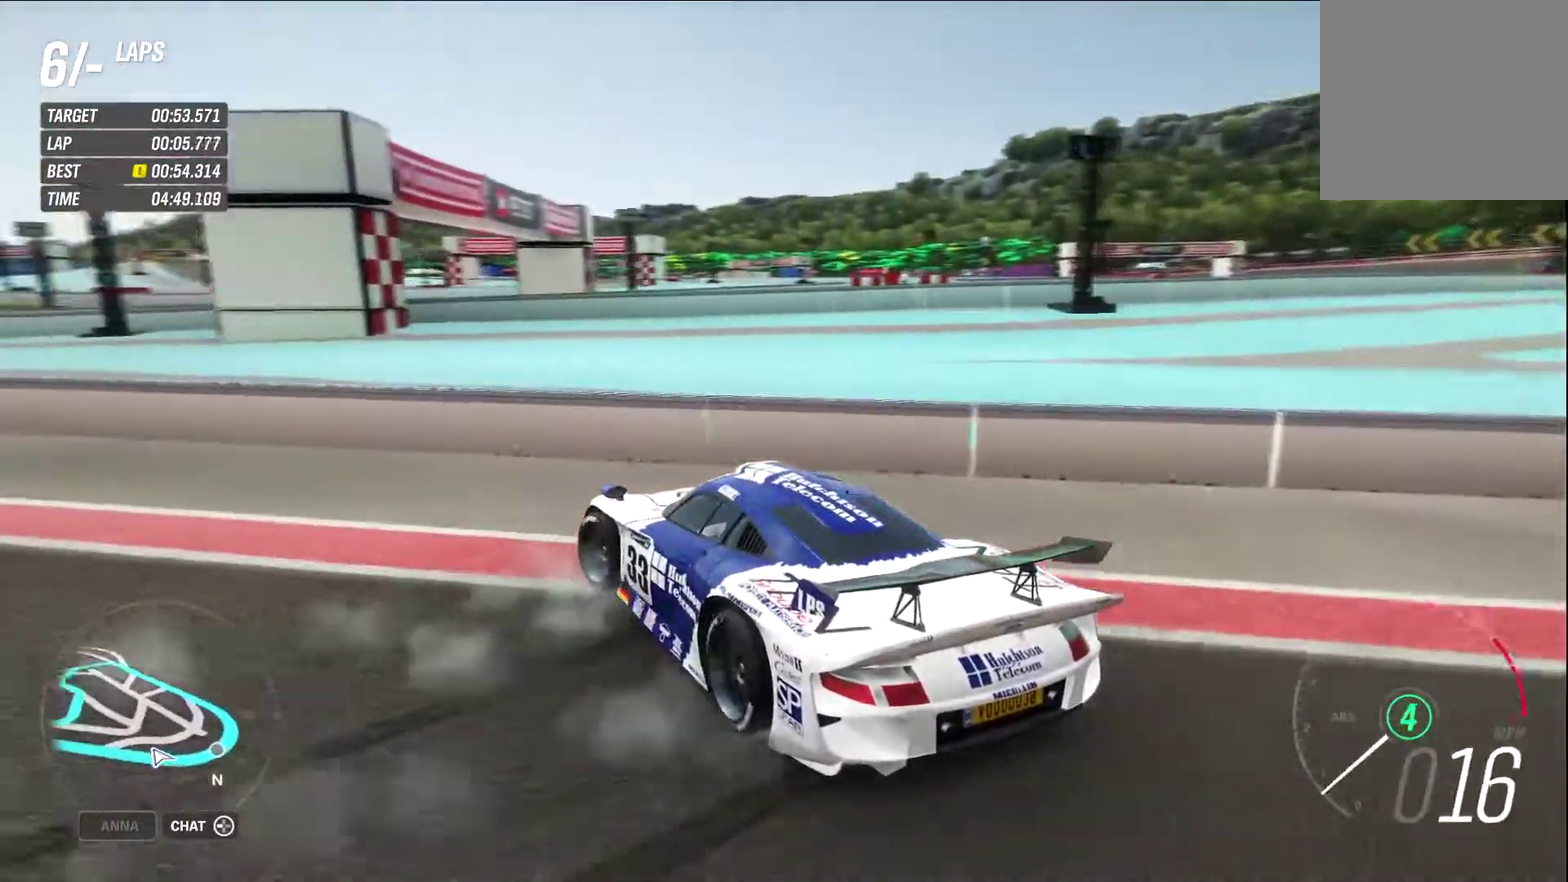
{"dt_ms": 400, "buttons": ["L2"], "left_stick": "center", "right_stick": "center", "events": [[33, "X", "down"], [117, "X", "up"], [117, "left_stick", "center"], [150, "L2", "down"]]}
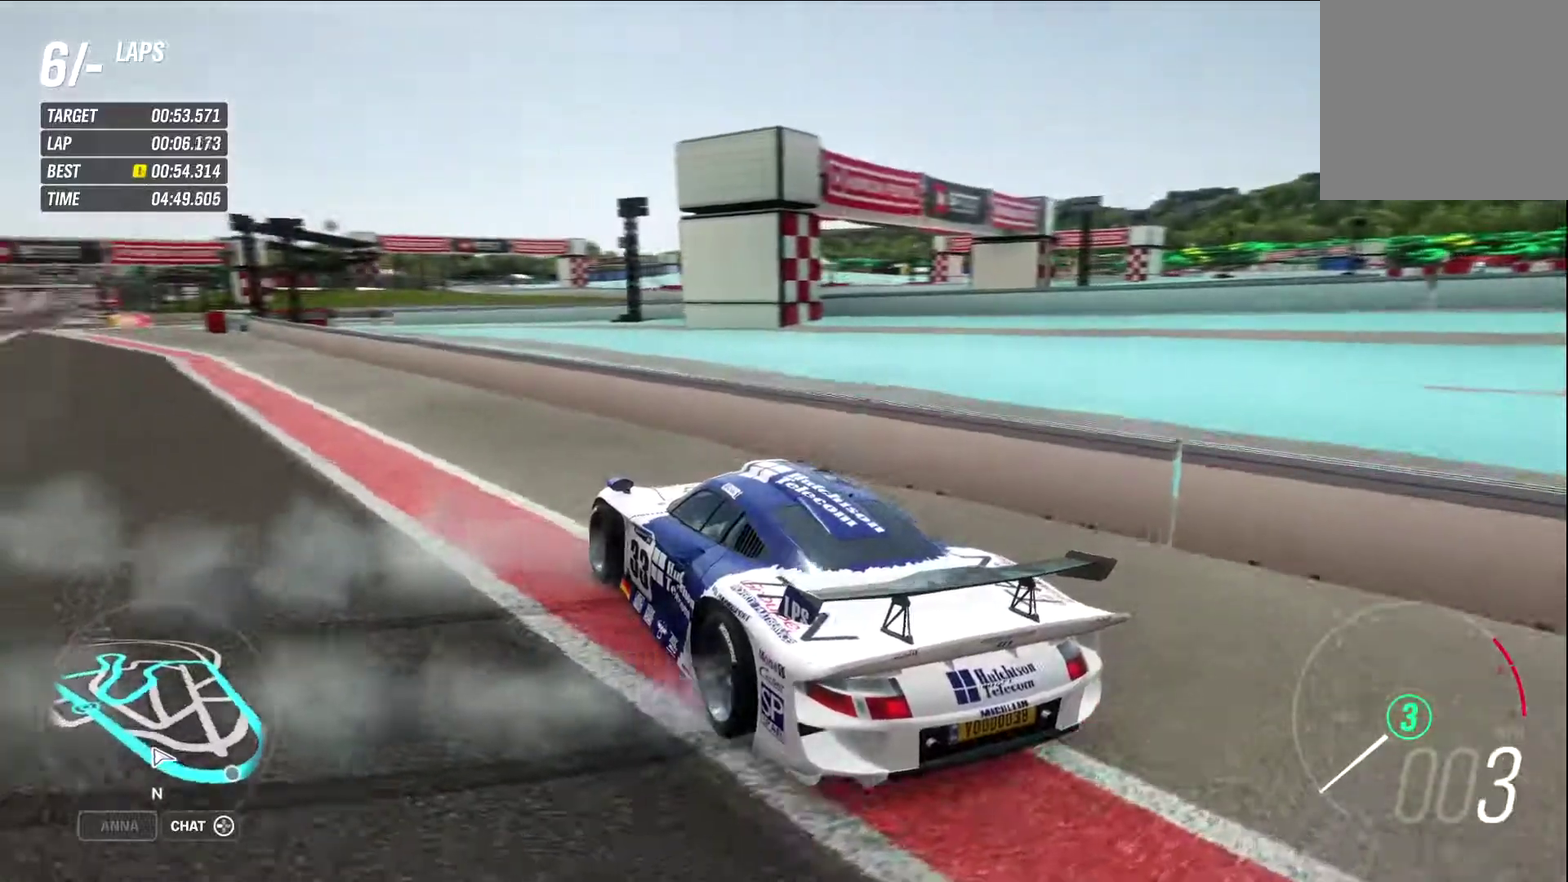
{"dt_ms": 600, "buttons": ["L2"], "left_stick": "center", "right_stick": "center", "events": []}
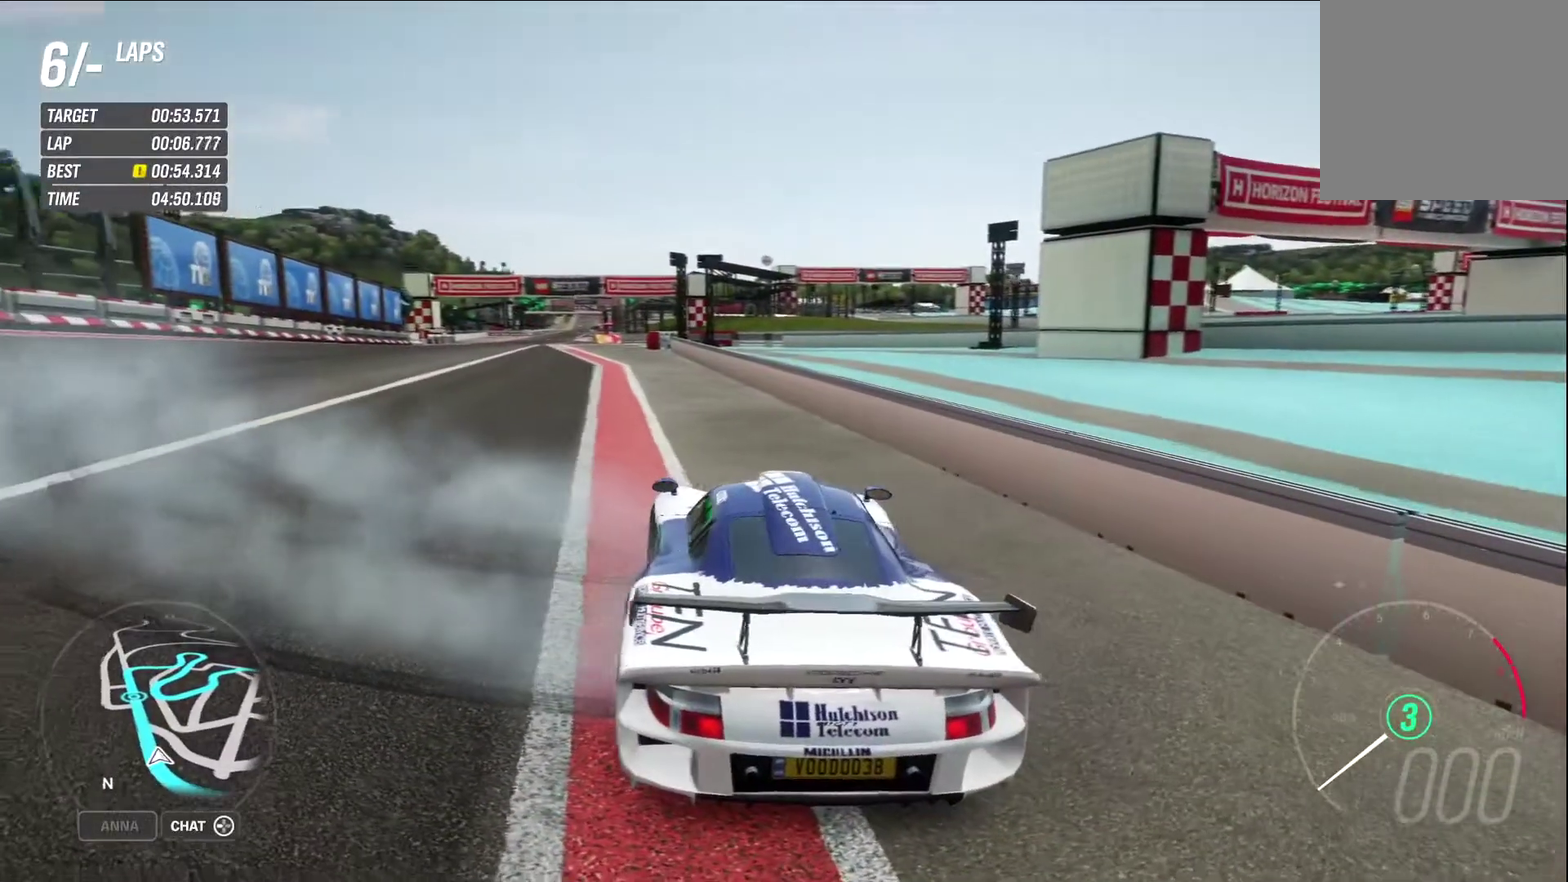
{"dt_ms": 300, "buttons": ["L2"], "left_stick": "center", "right_stick": "center", "events": []}
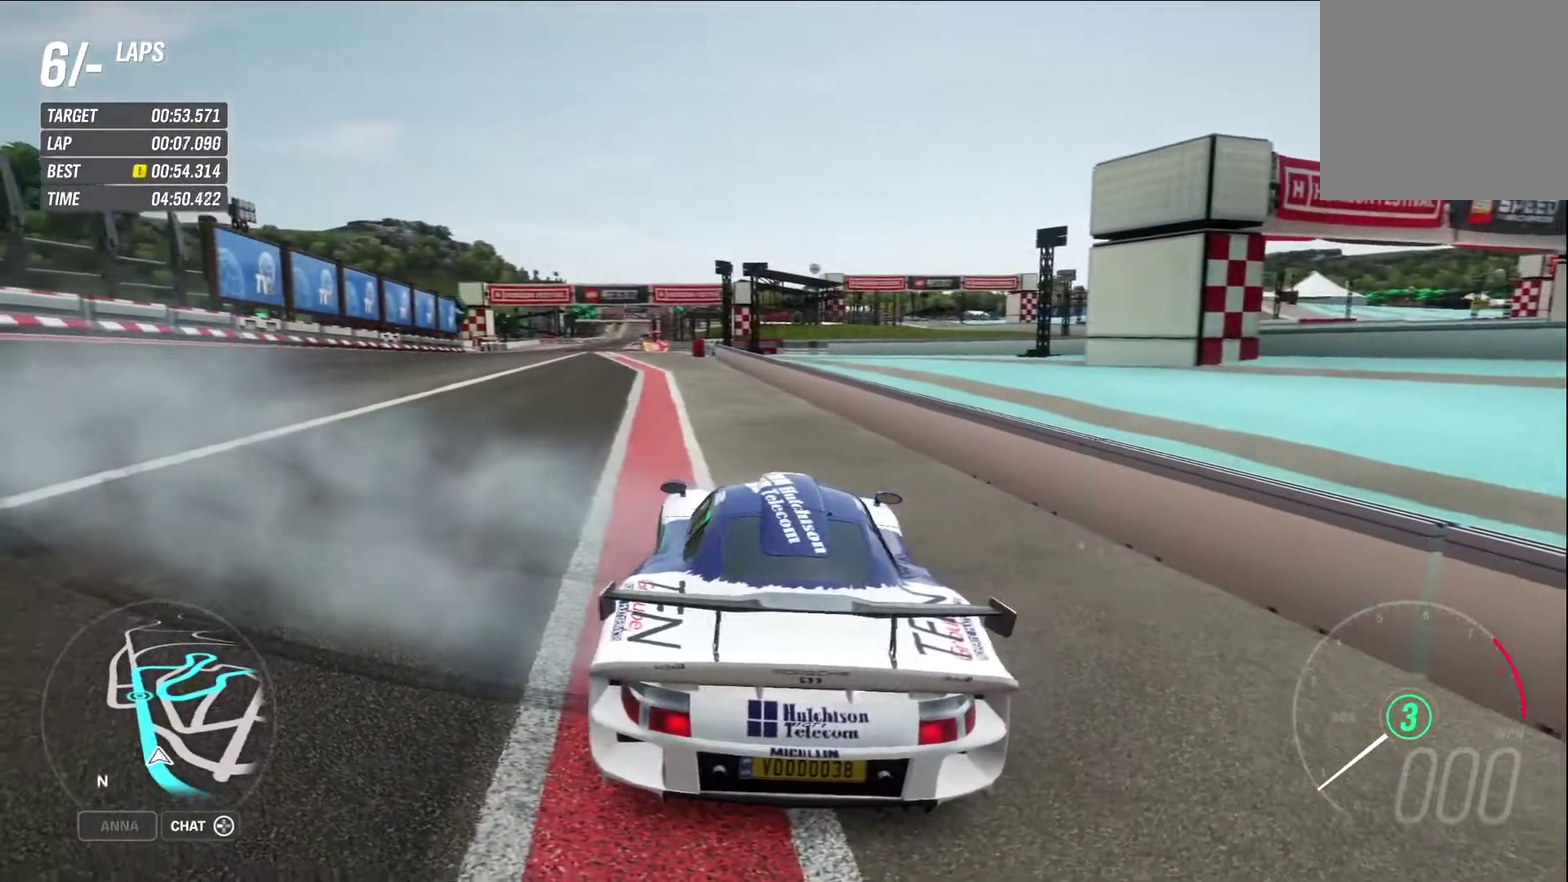
{"dt_ms": 800, "buttons": ["L2"], "left_stick": "center", "right_stick": "right", "events": [[350, "right_stick", "down-right"], [400, "right_stick", "center"], [483, "right_stick", "right"]]}
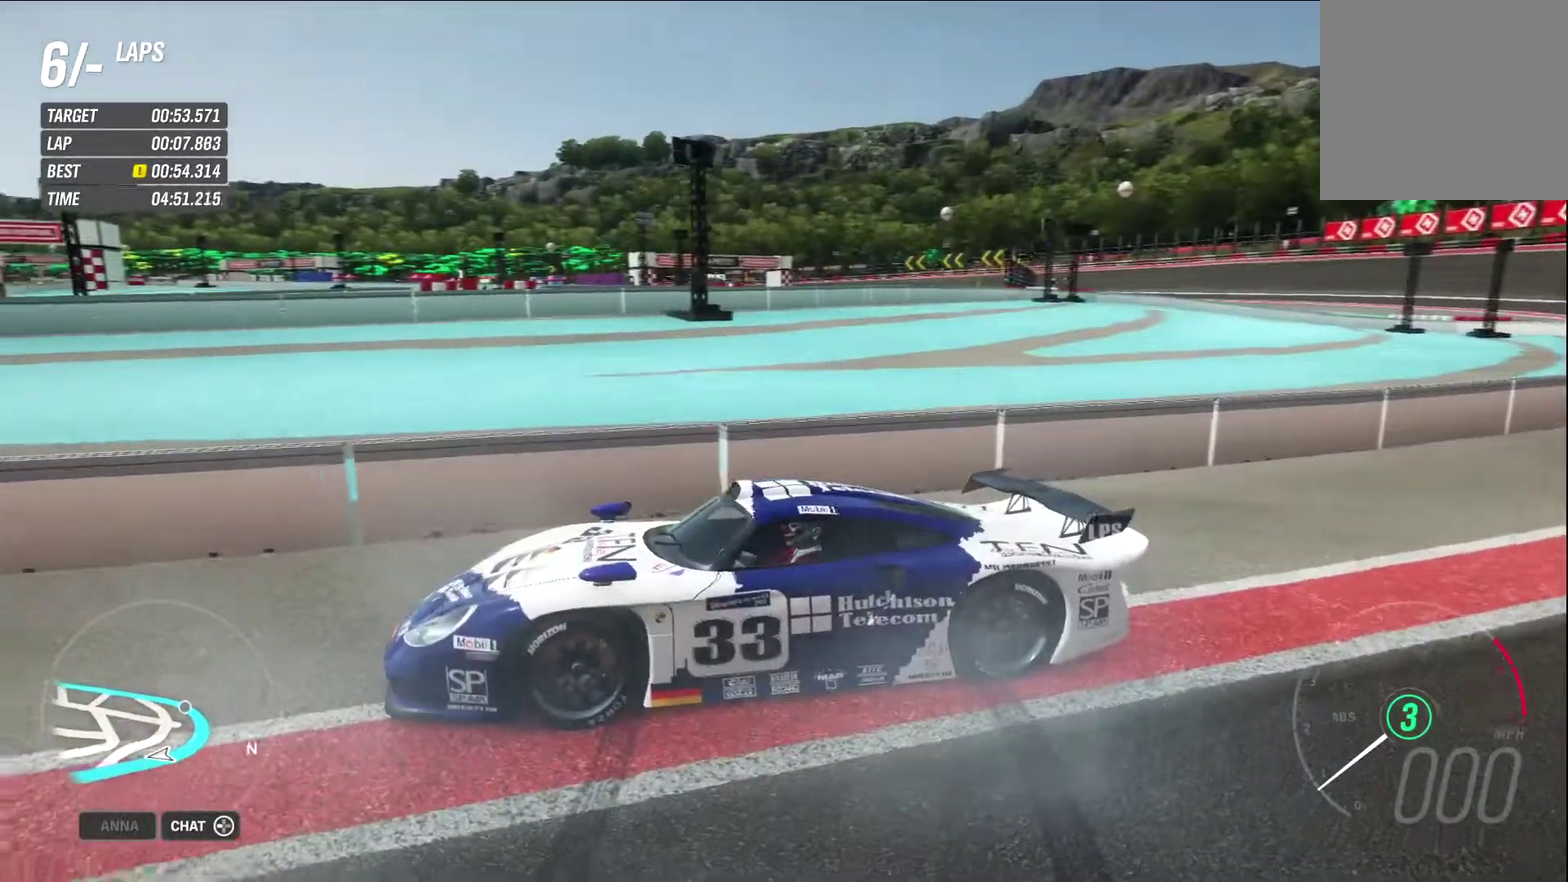
{"dt_ms": 400, "buttons": ["L2"], "left_stick": "center", "right_stick": "right", "events": []}
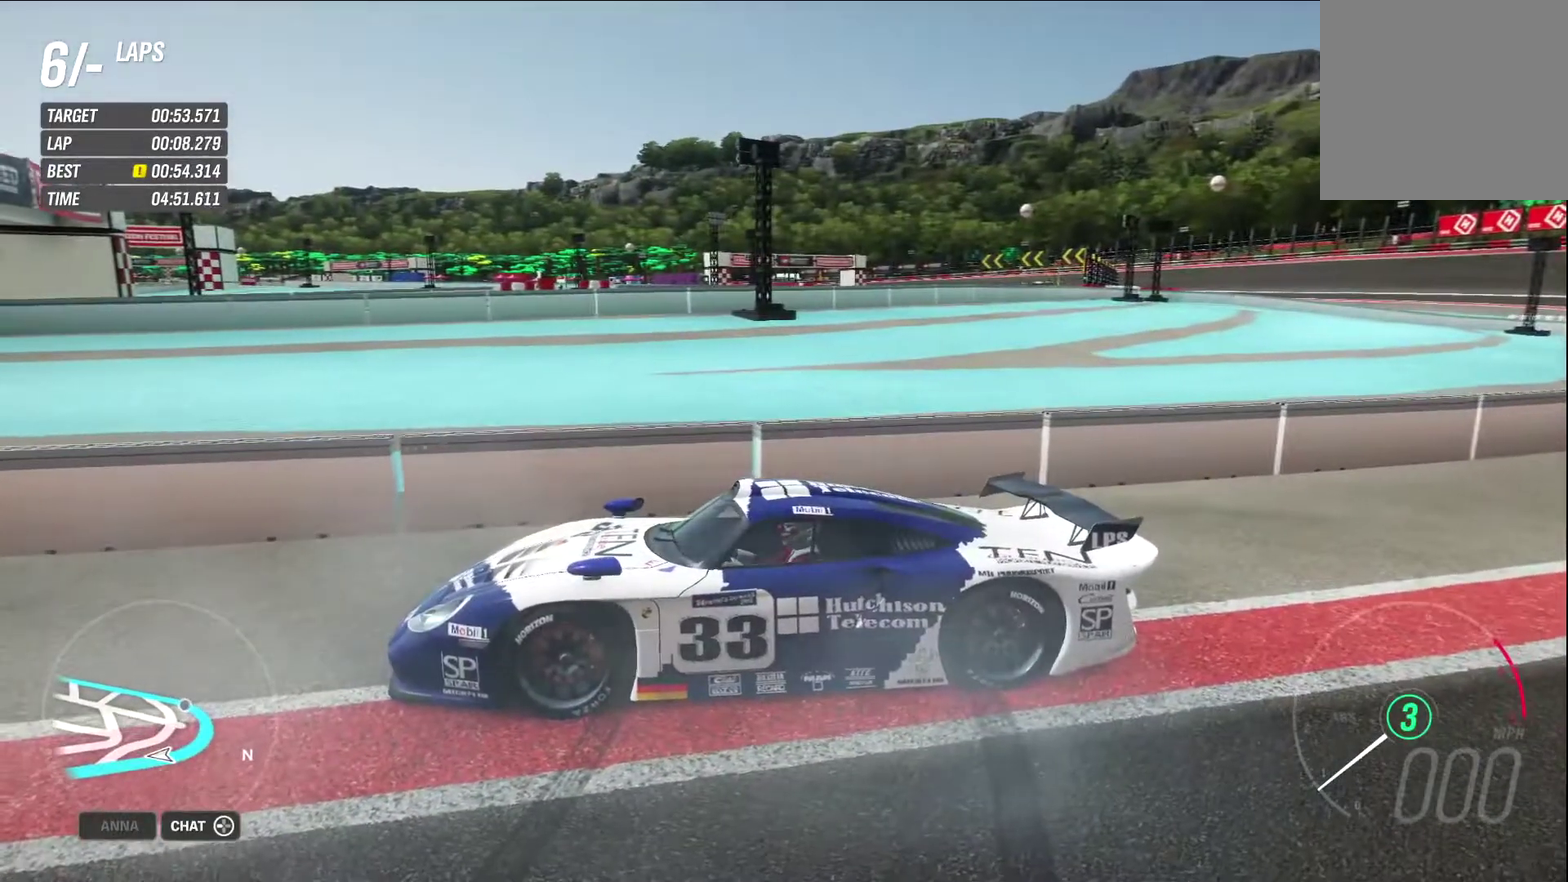
{"dt_ms": 500, "buttons": ["L2"], "left_stick": "center", "right_stick": "center", "events": [[67, "right_stick", "center"], [217, "X", "down"], [300, "X", "up"]]}
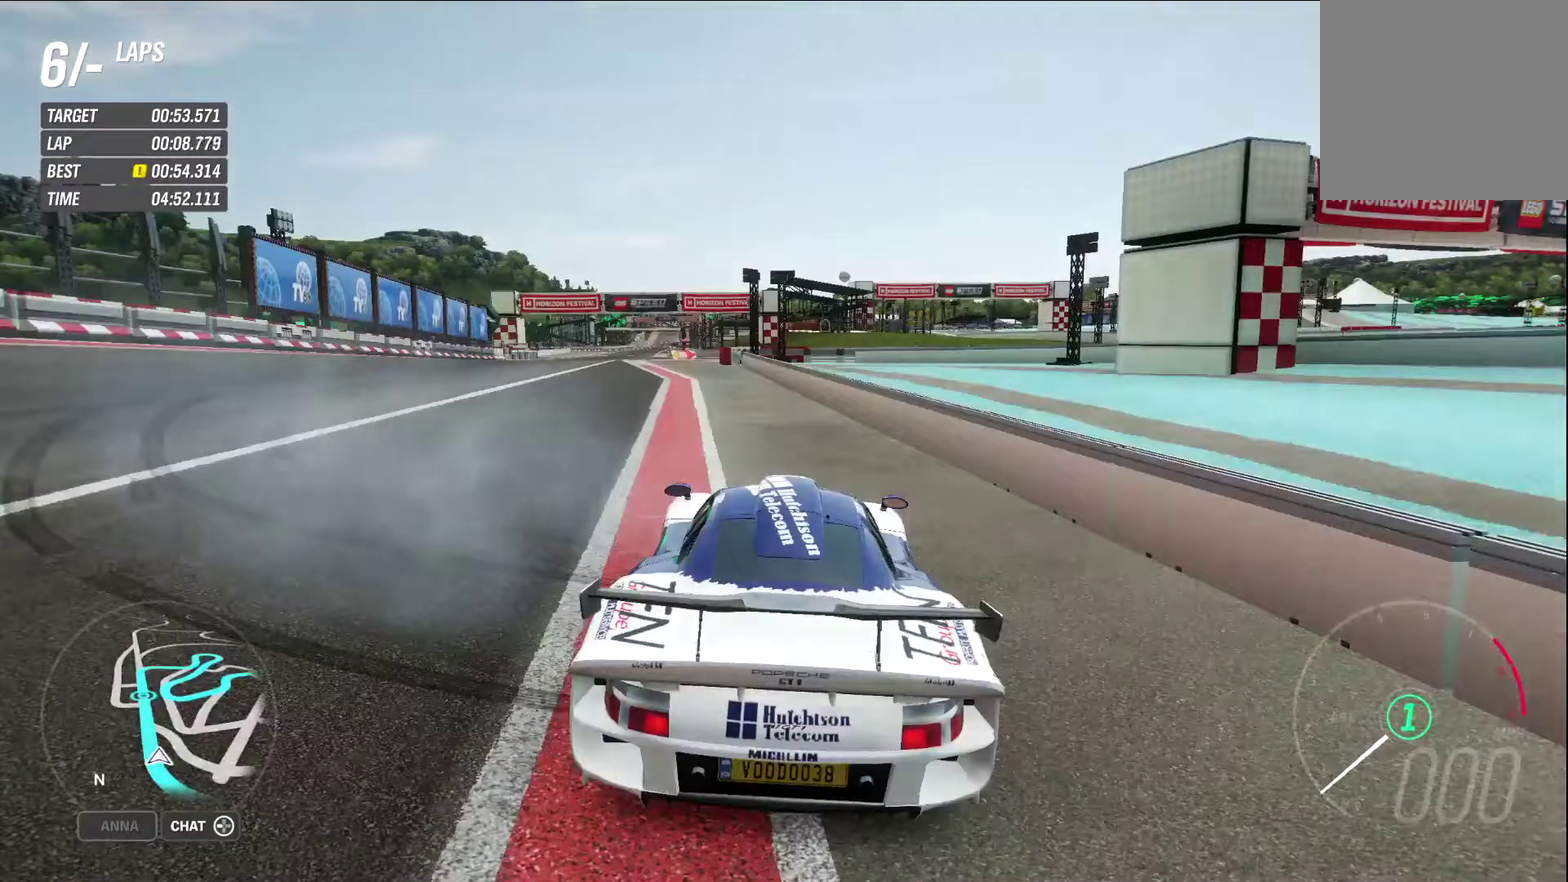
{"dt_ms": 500, "buttons": ["L2"], "left_stick": "center", "right_stick": "center", "events": []}
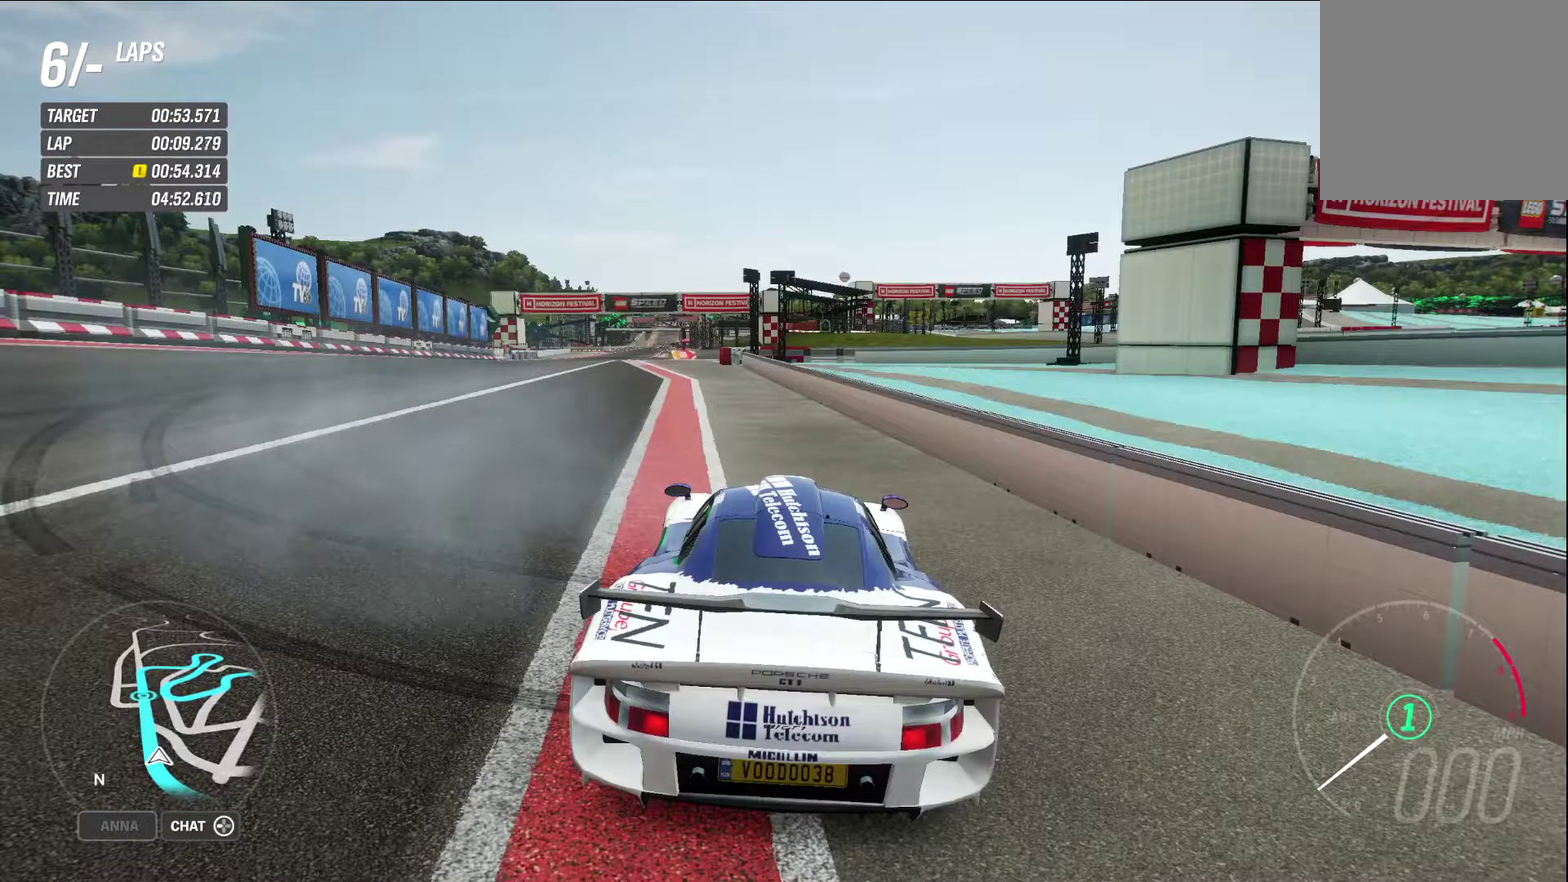
{"dt_ms": 500, "buttons": ["L2"], "left_stick": "center", "right_stick": "center", "events": []}
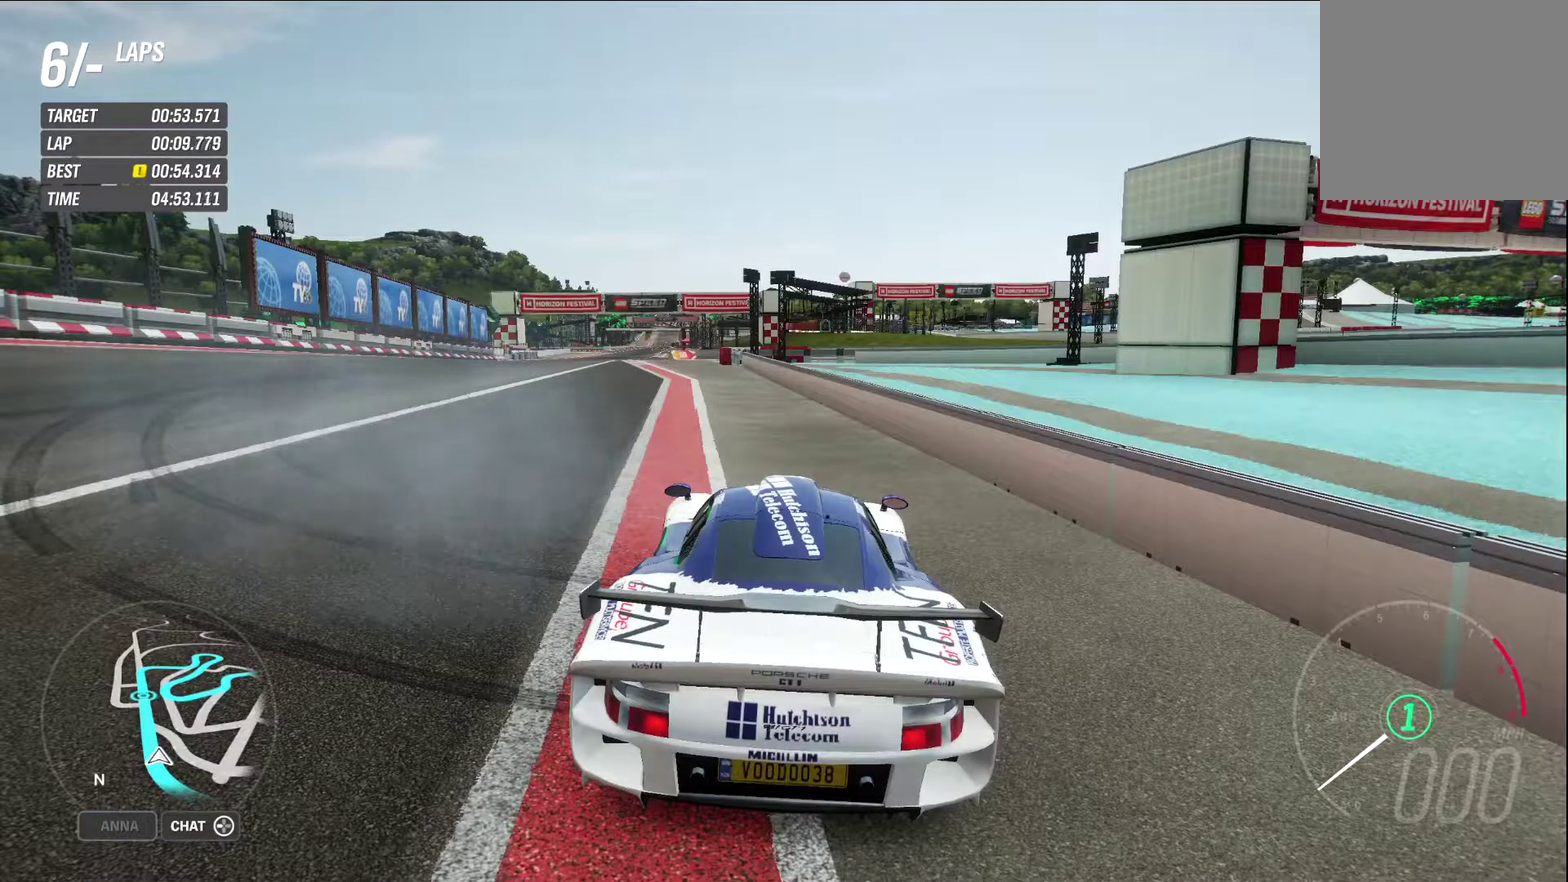
{"dt_ms": 500, "buttons": ["L2"], "left_stick": "center", "right_stick": "left", "events": [[317, "right_stick", "left"]]}
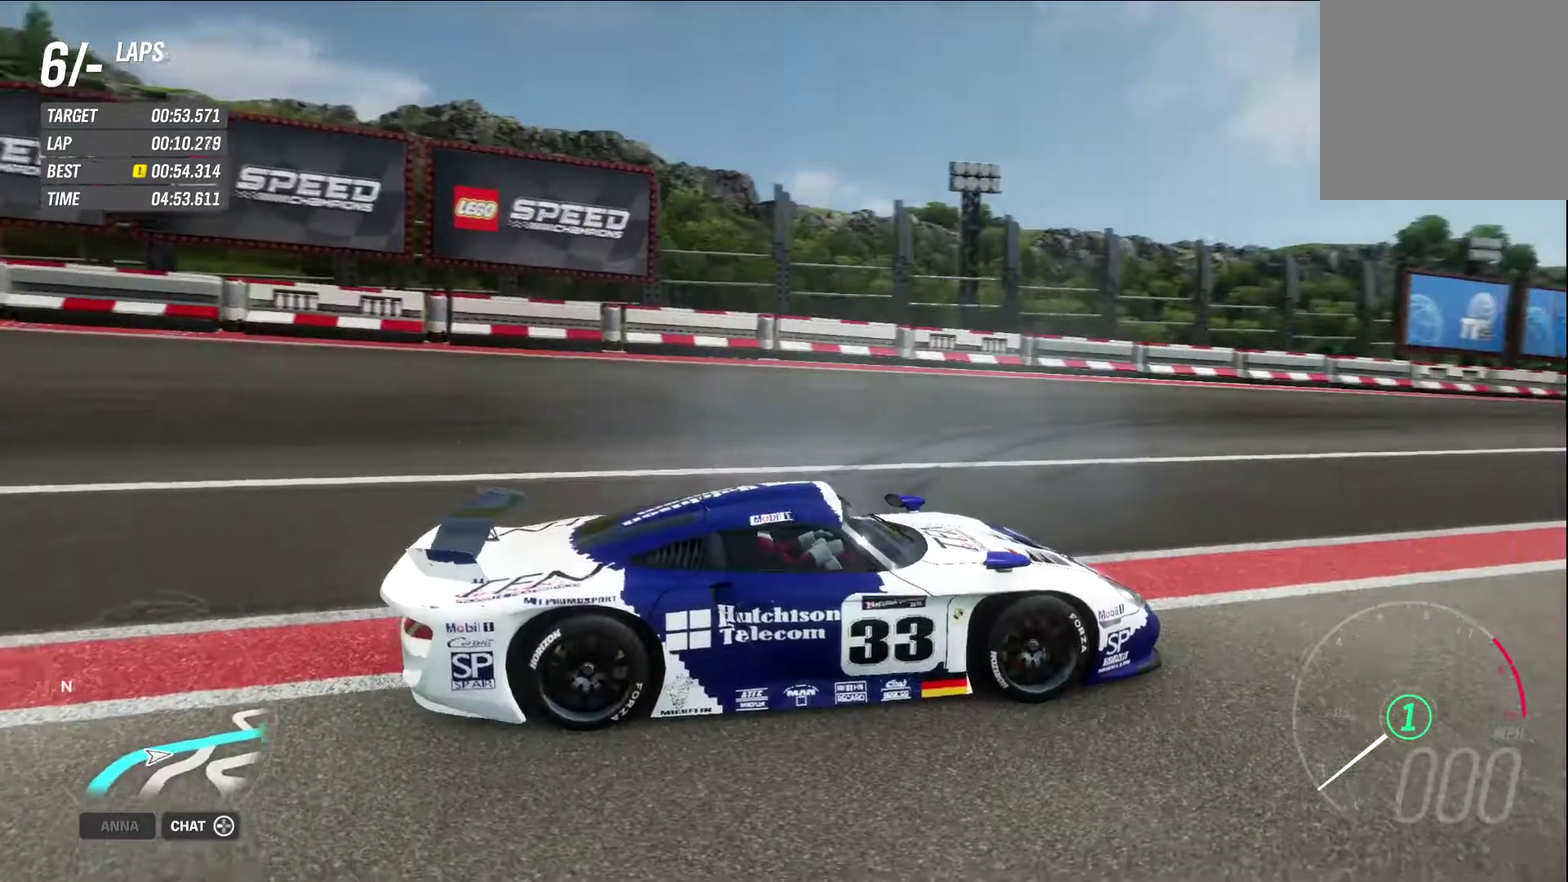
{"dt_ms": 500, "buttons": ["L2", "R2"], "left_stick": "center", "right_stick": "left", "events": [[50, "R2", "down"]]}
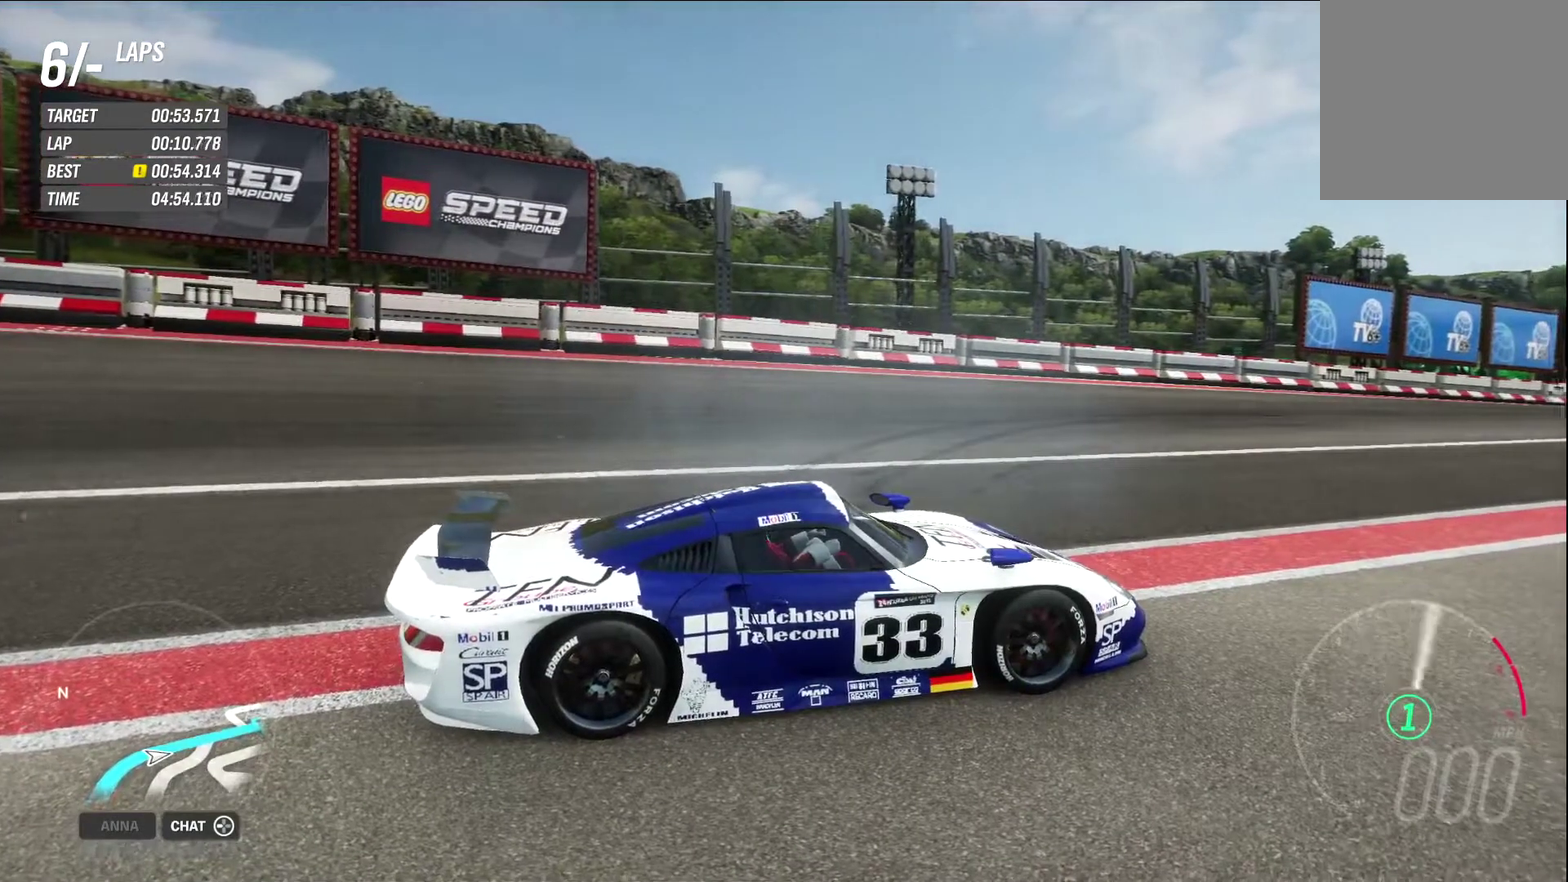
{"dt_ms": 500, "buttons": ["L2"], "left_stick": "center", "right_stick": "center", "events": [[133, "R2", "up"], [400, "right_stick", "center"]]}
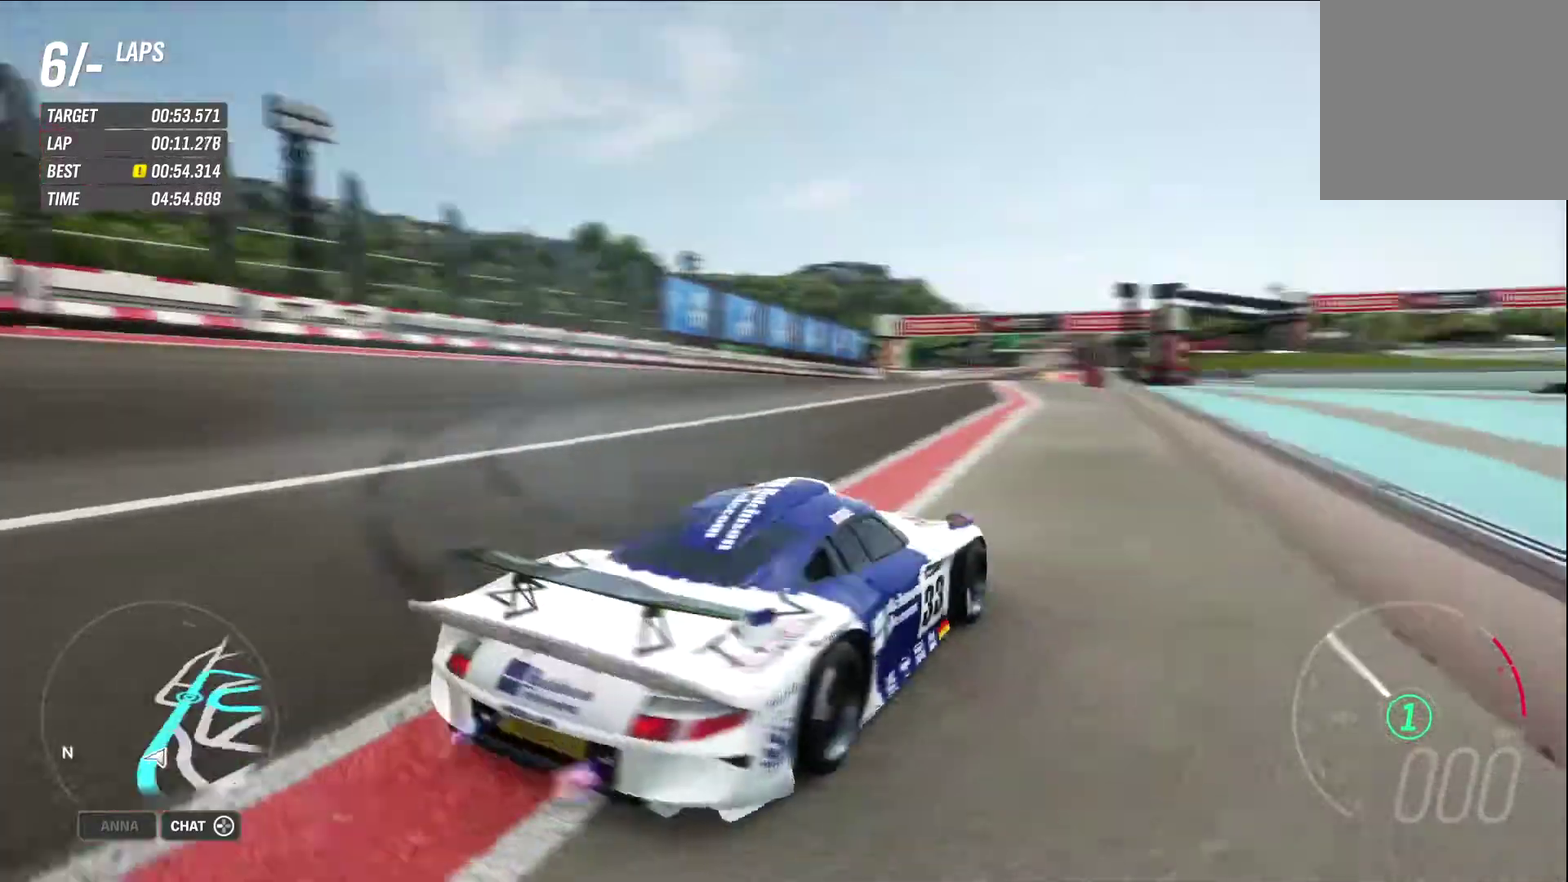
{"dt_ms": 500, "buttons": ["L2"], "left_stick": "center", "right_stick": "center", "events": []}
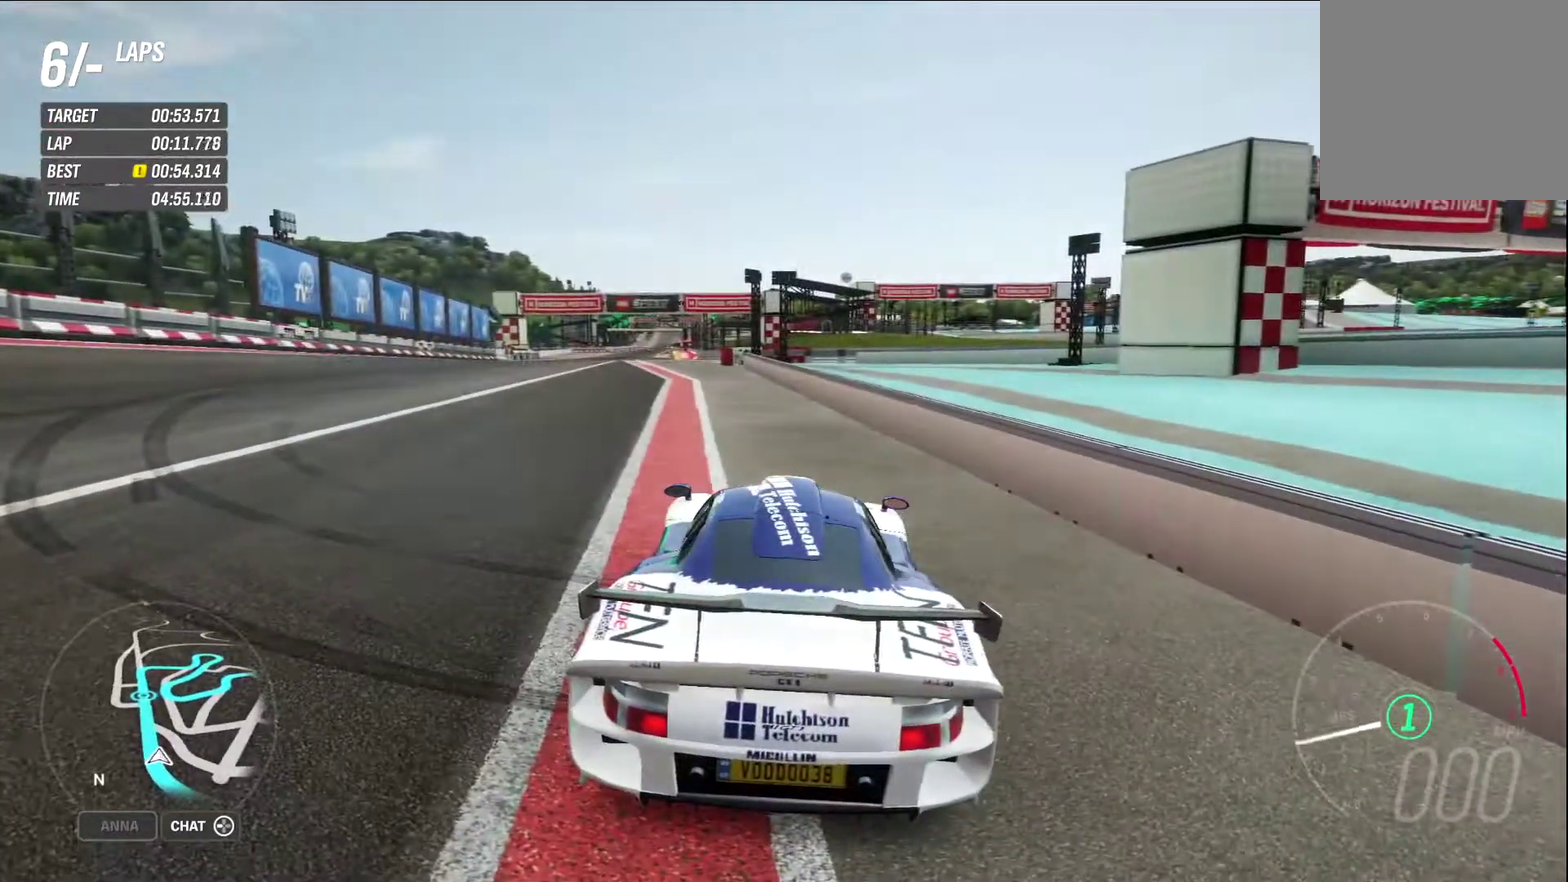
{"dt_ms": 500, "buttons": ["L2"], "left_stick": "center", "right_stick": "right", "events": [[67, "right_stick", "right"]]}
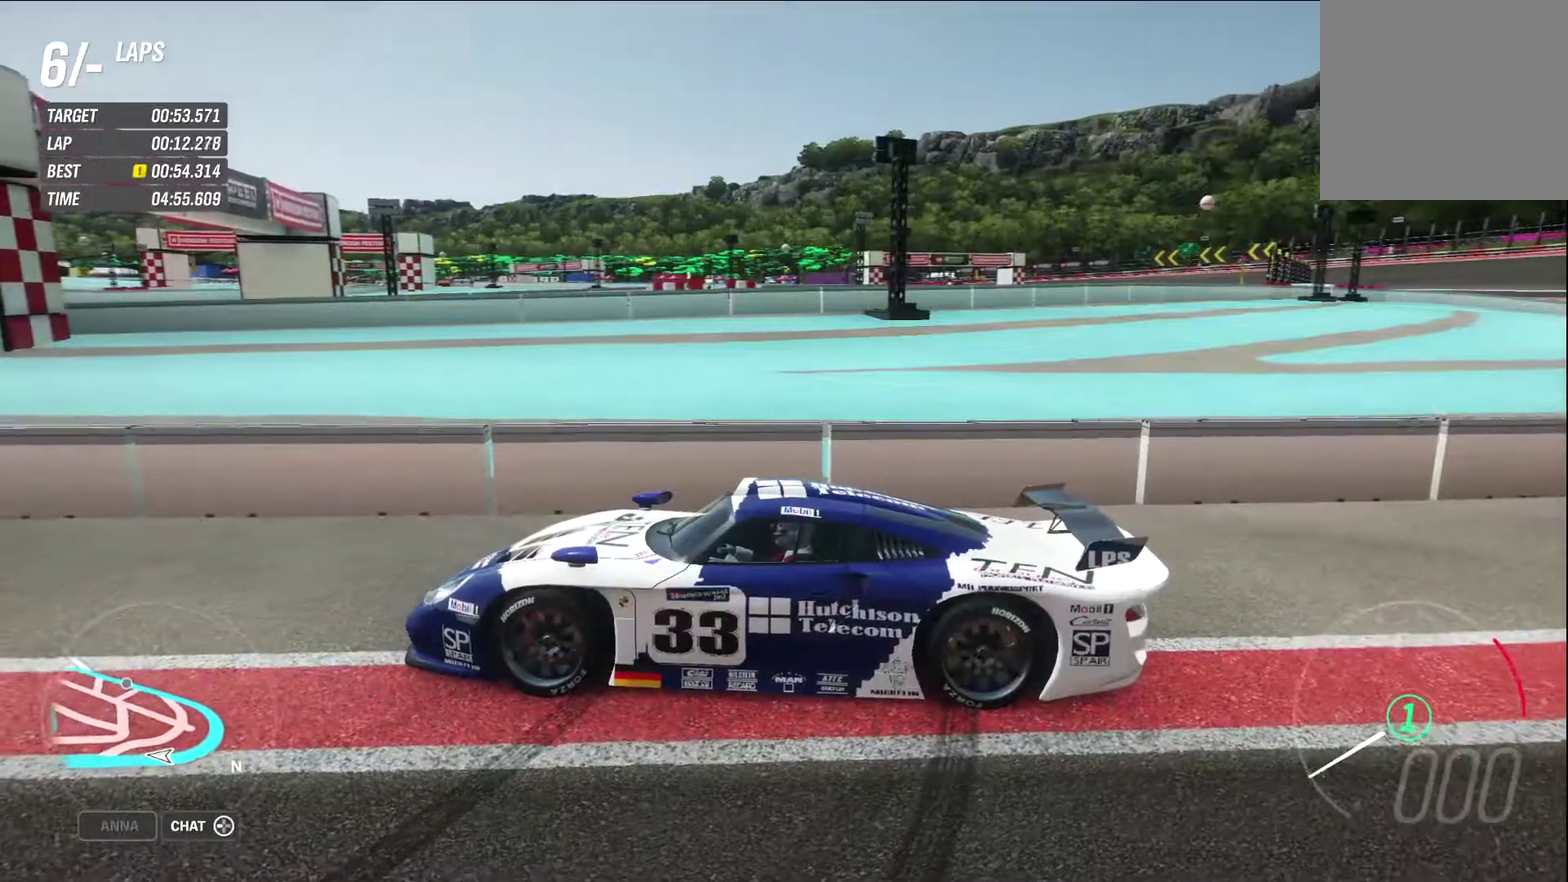
{"dt_ms": 400, "buttons": ["L2"], "left_stick": "center", "right_stick": "right", "events": []}
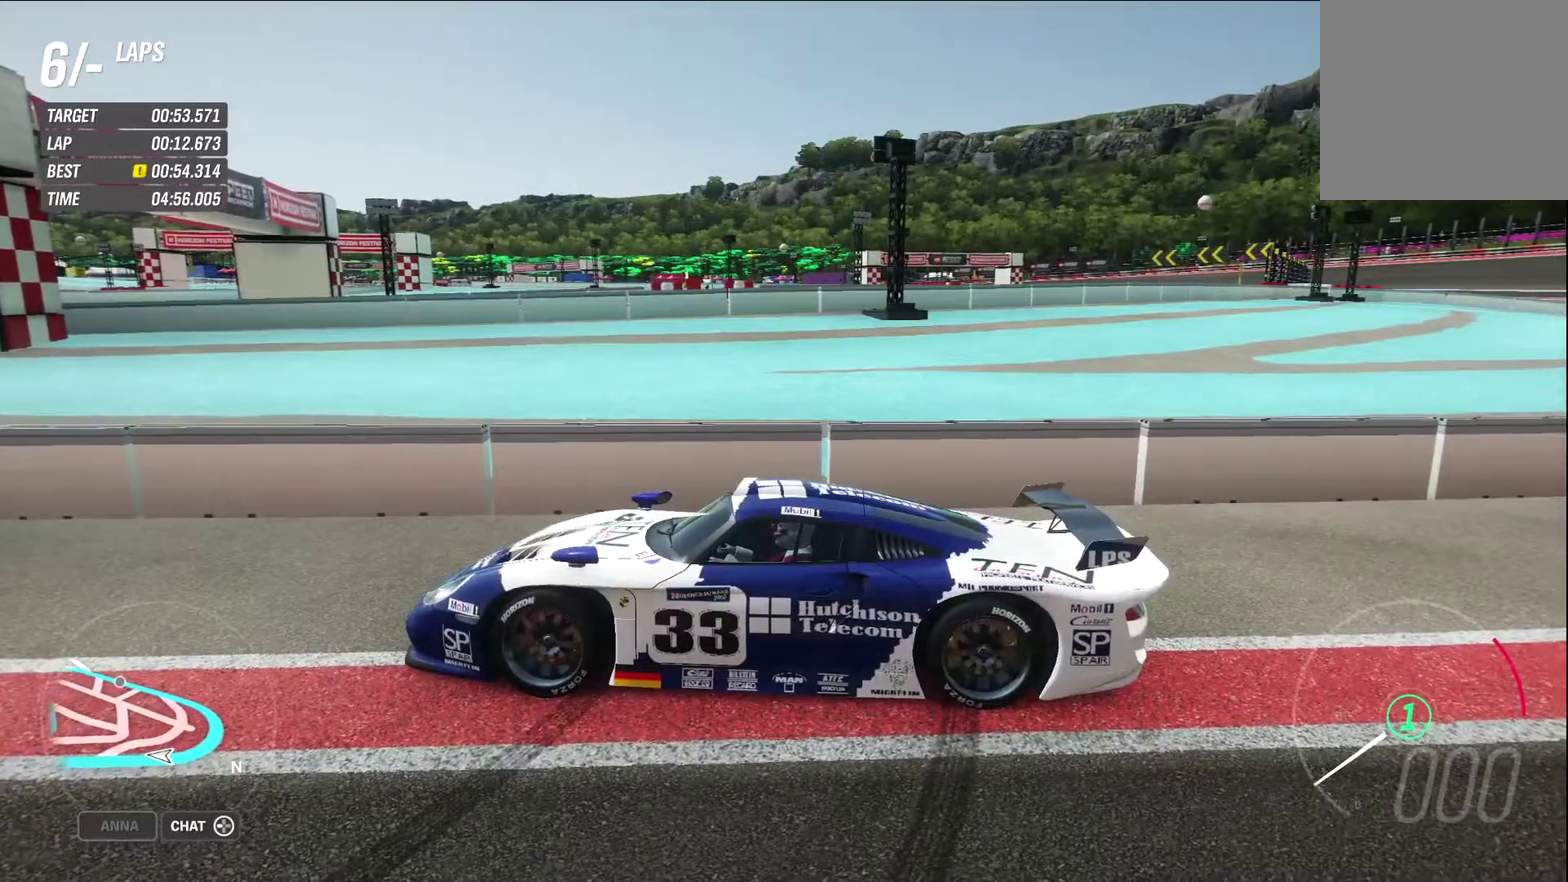
{"dt_ms": 600, "buttons": ["L2"], "left_stick": "center", "right_stick": "right", "events": []}
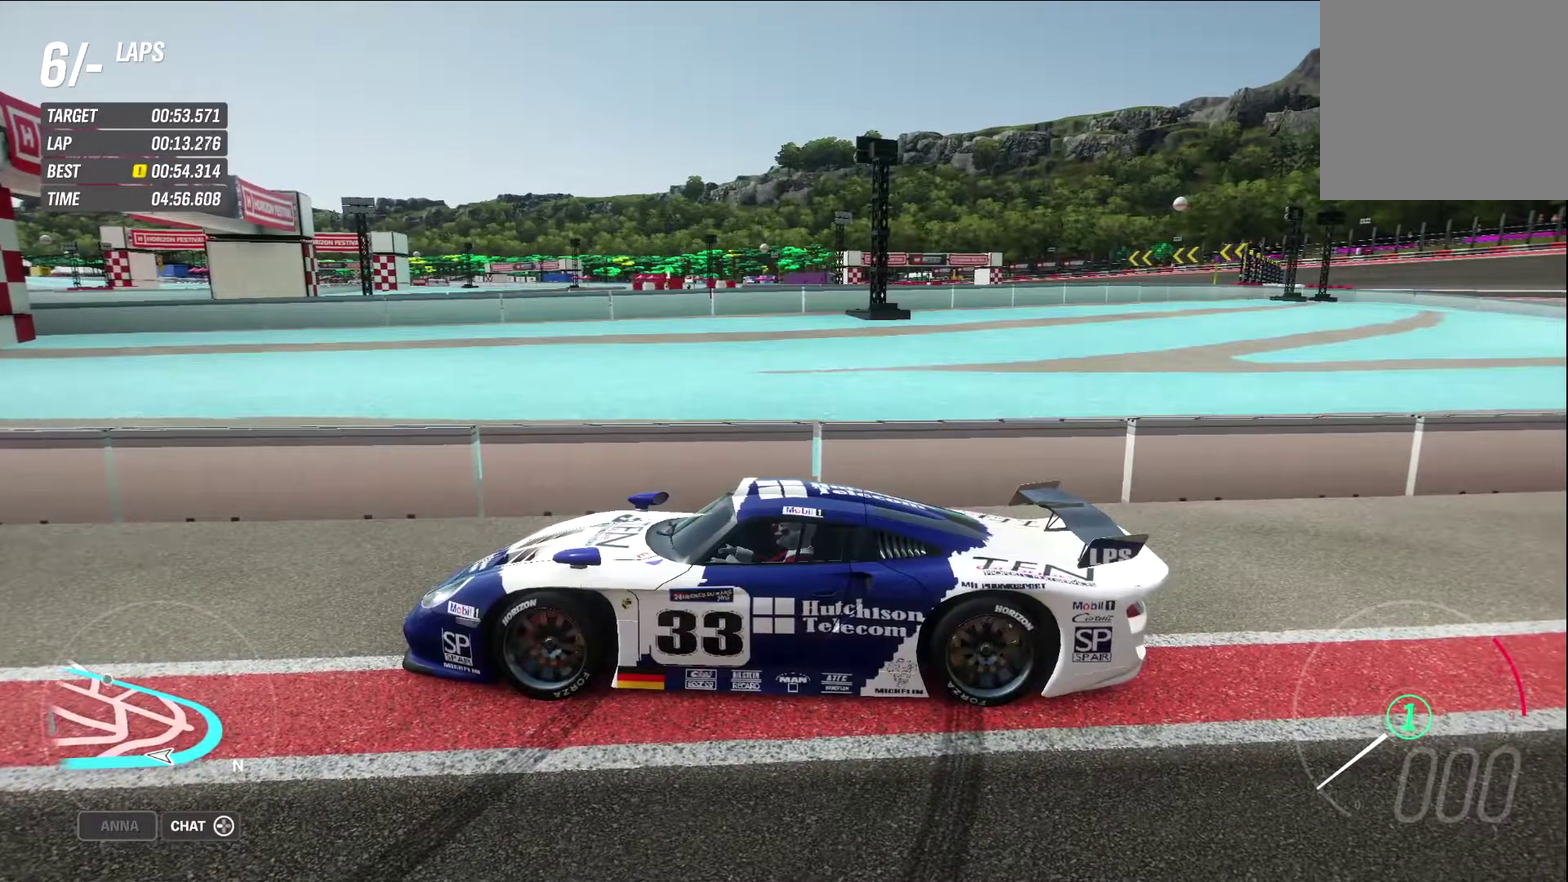
{"dt_ms": 500, "buttons": ["R2"], "left_stick": "center", "right_stick": "center", "events": [[50, "R2", "down"], [150, "L2", "up"], [317, "right_stick", "center"]]}
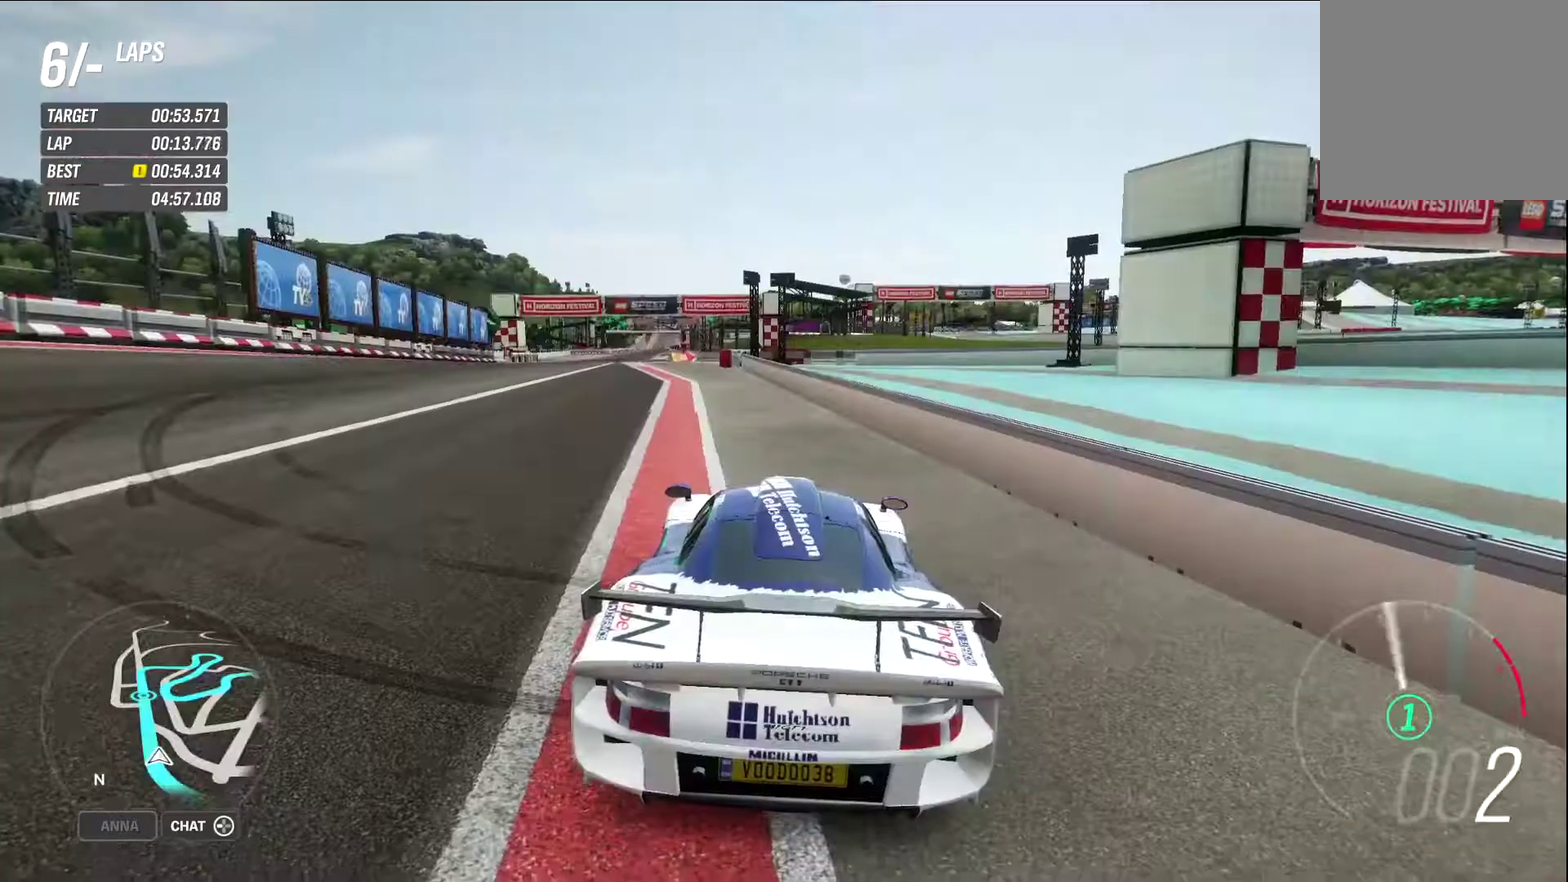
{"dt_ms": 500, "buttons": ["R2"], "left_stick": "center", "right_stick": "center", "events": []}
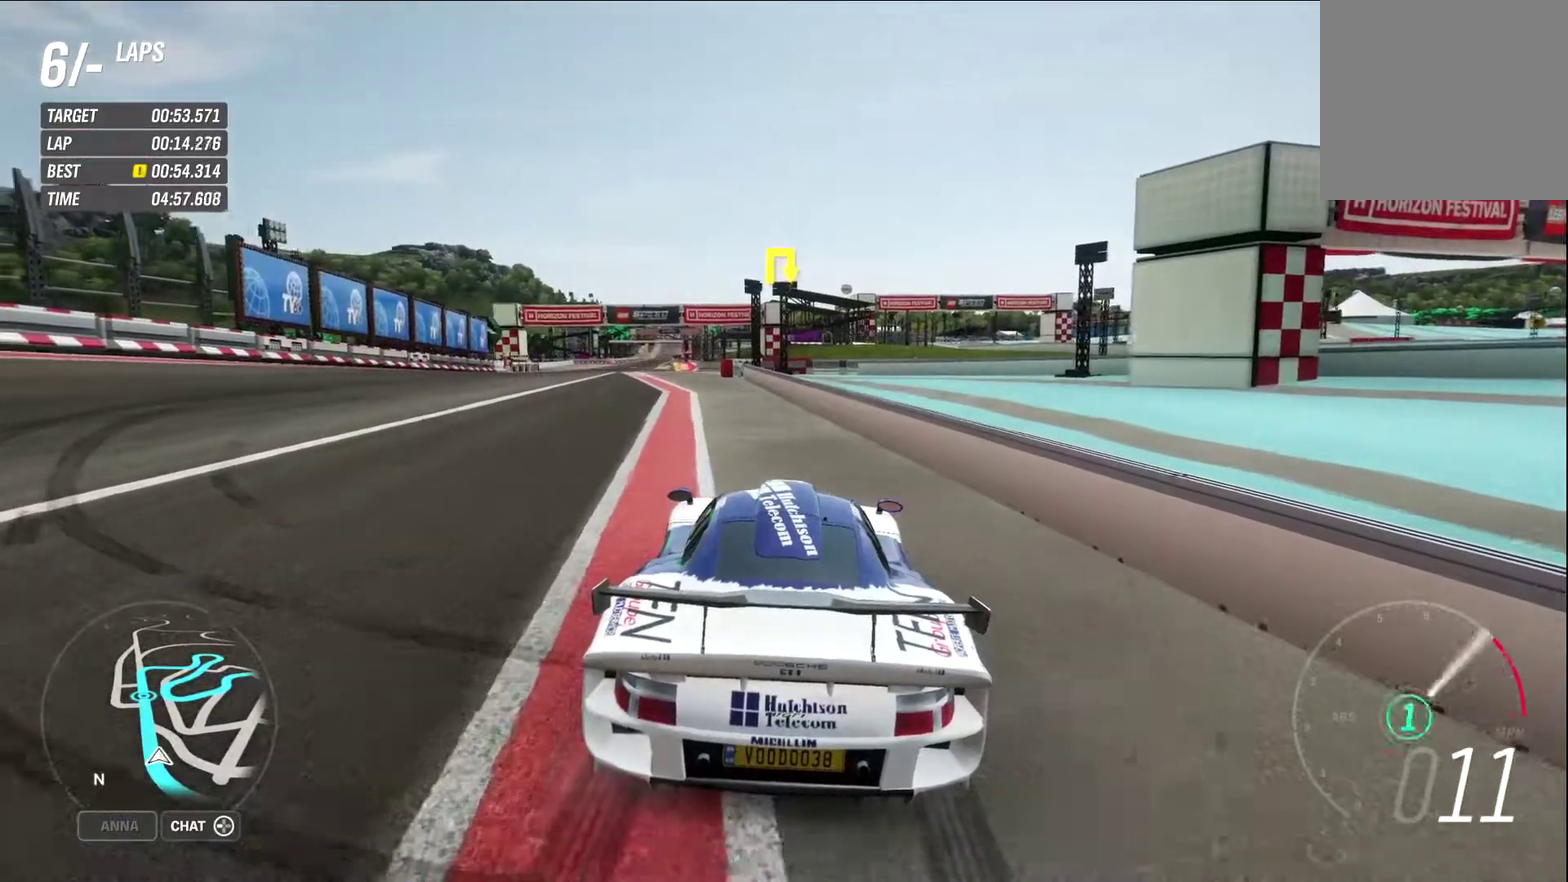
{"dt_ms": 300, "buttons": ["R2"], "left_stick": "center", "right_stick": "center", "events": []}
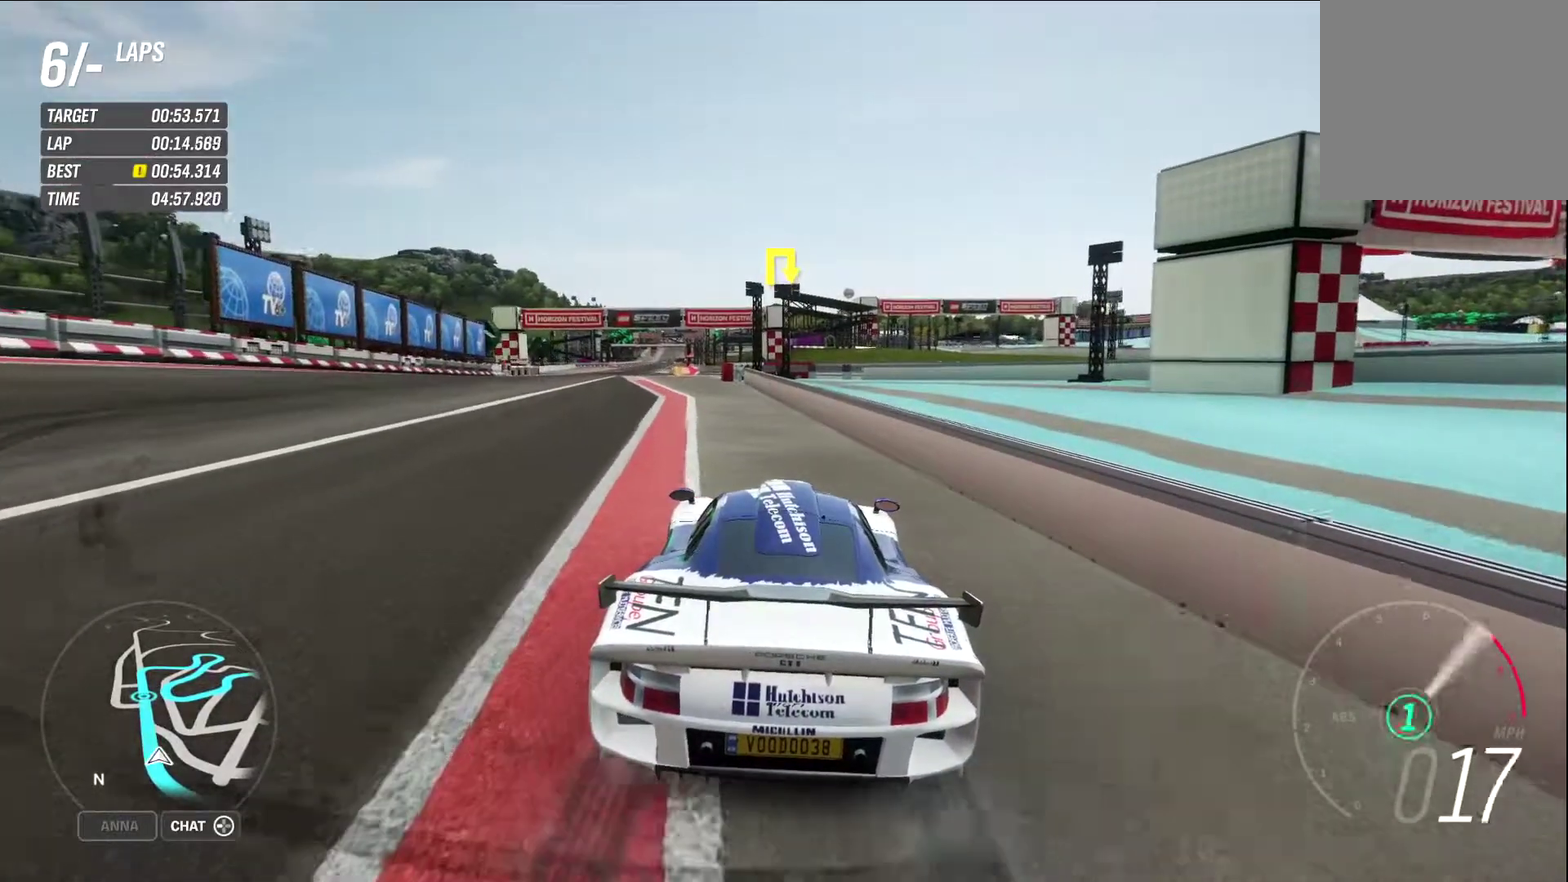
{"dt_ms": 900, "buttons": ["R2"], "left_stick": "center", "right_stick": "center", "events": [[200, "left_stick", "left"], [350, "left_stick", "center"], [667, "A", "down"], [783, "A", "up"]]}
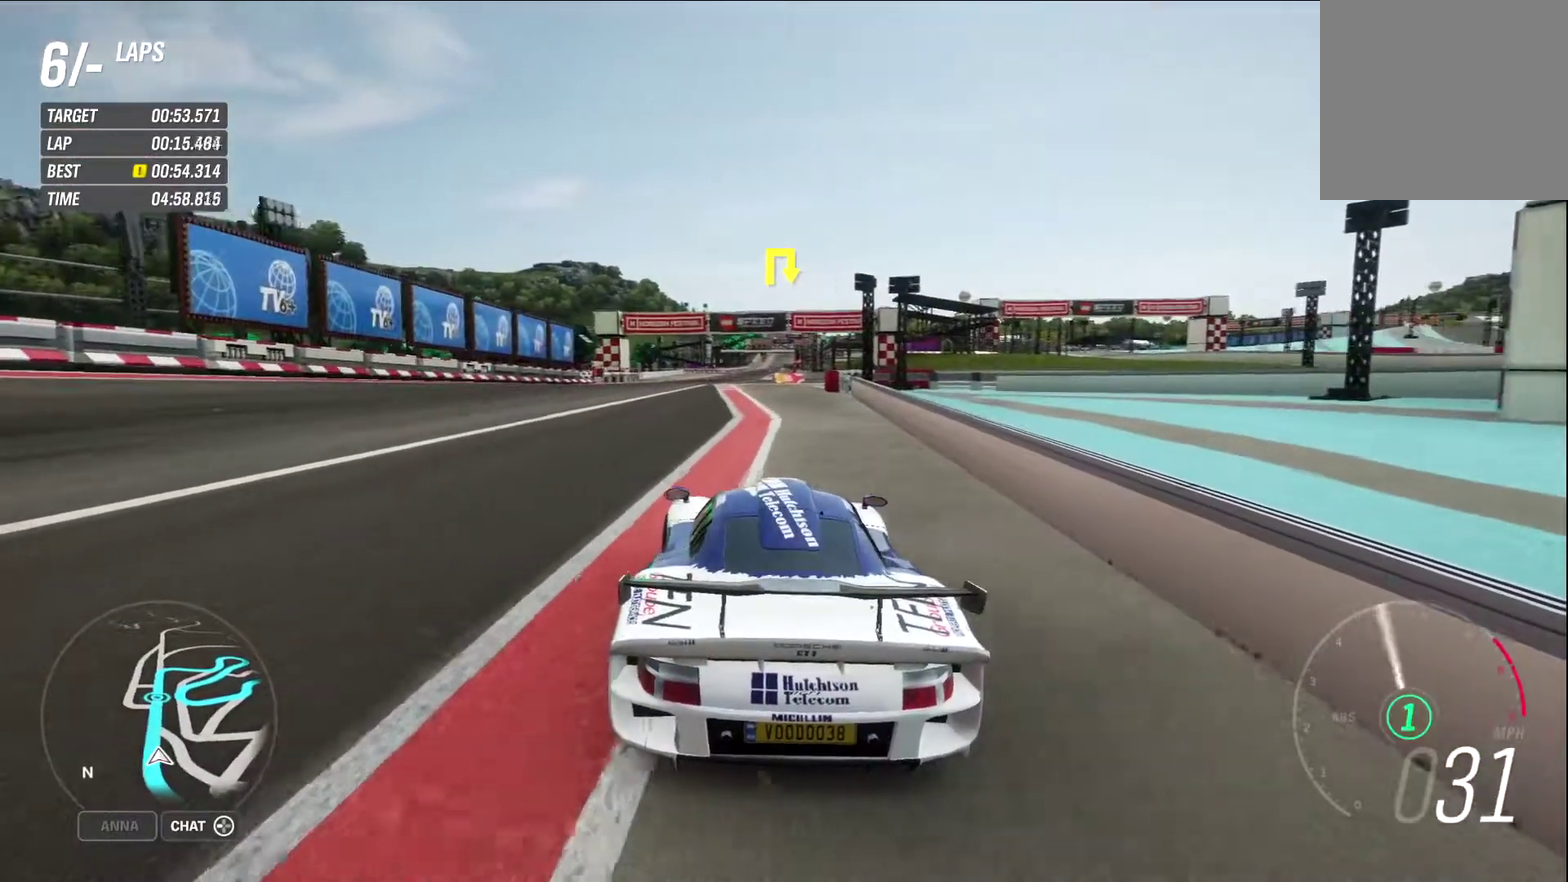
{"dt_ms": 300, "buttons": ["R2"], "left_stick": "center", "right_stick": "center", "events": []}
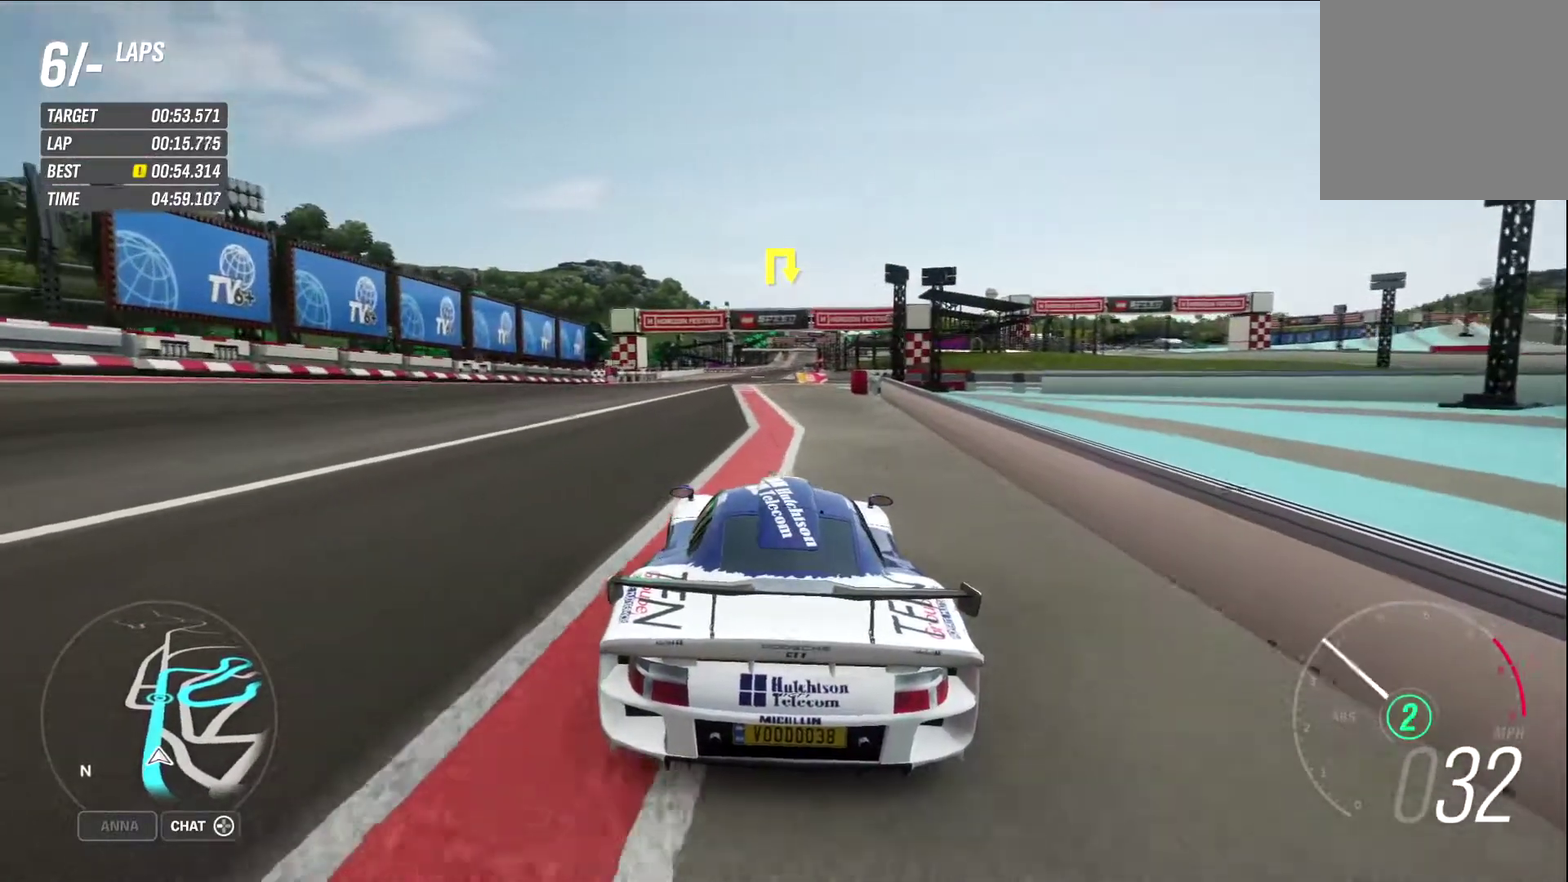
{"dt_ms": 500, "buttons": ["R2"], "left_stick": "center", "right_stick": "center", "events": [[83, "left_stick", "left"], [233, "left_stick", "center"]]}
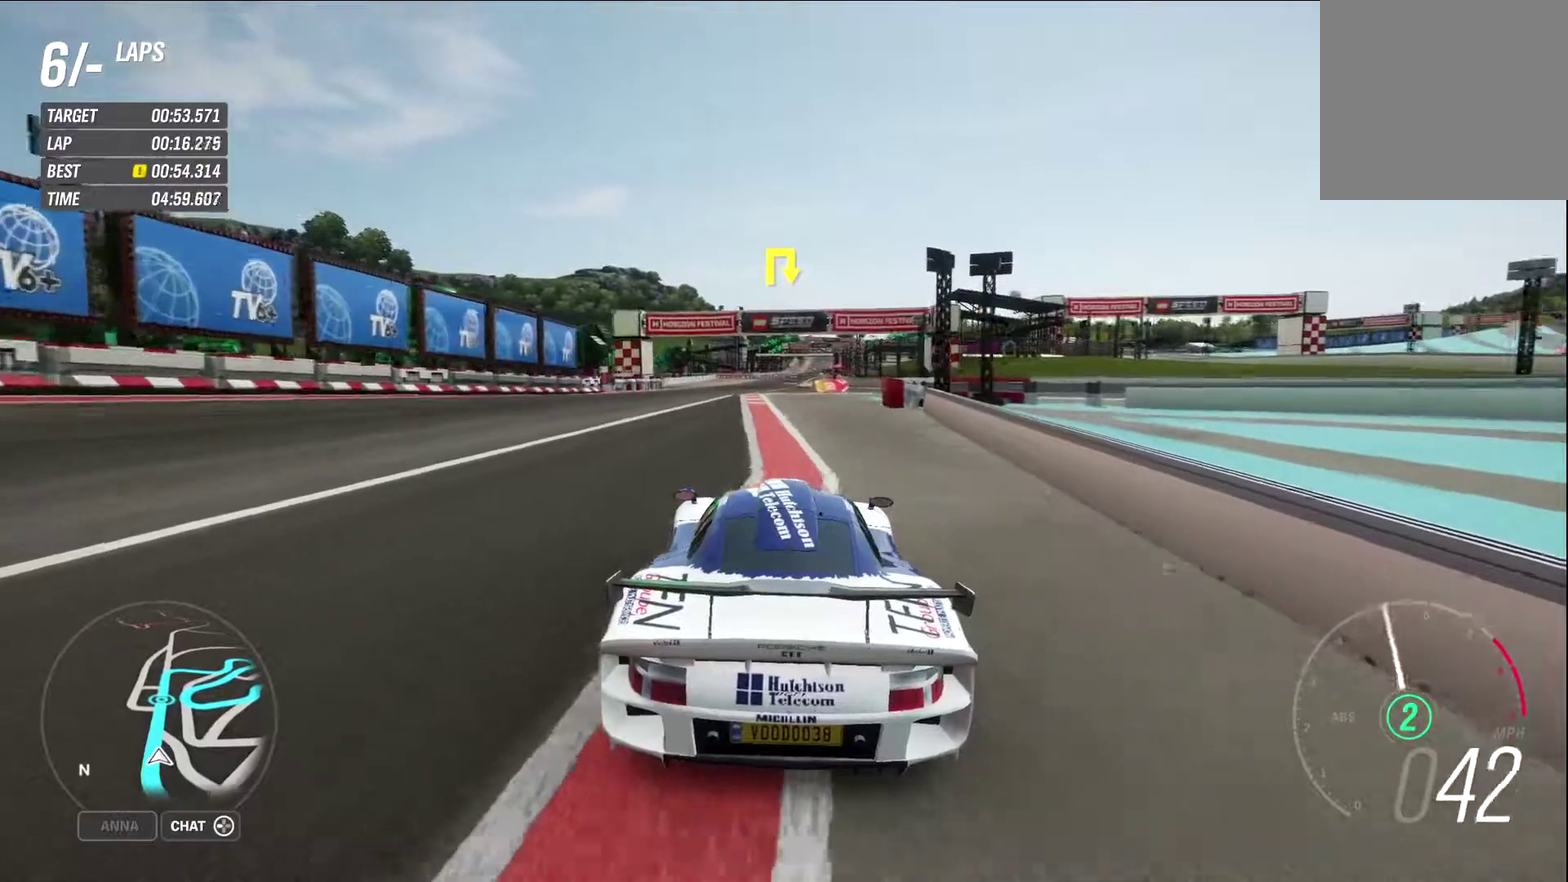
{"dt_ms": 500, "buttons": ["R2"], "left_stick": "center", "right_stick": "center", "events": [[167, "left_stick", "left"], [400, "left_stick", "center"]]}
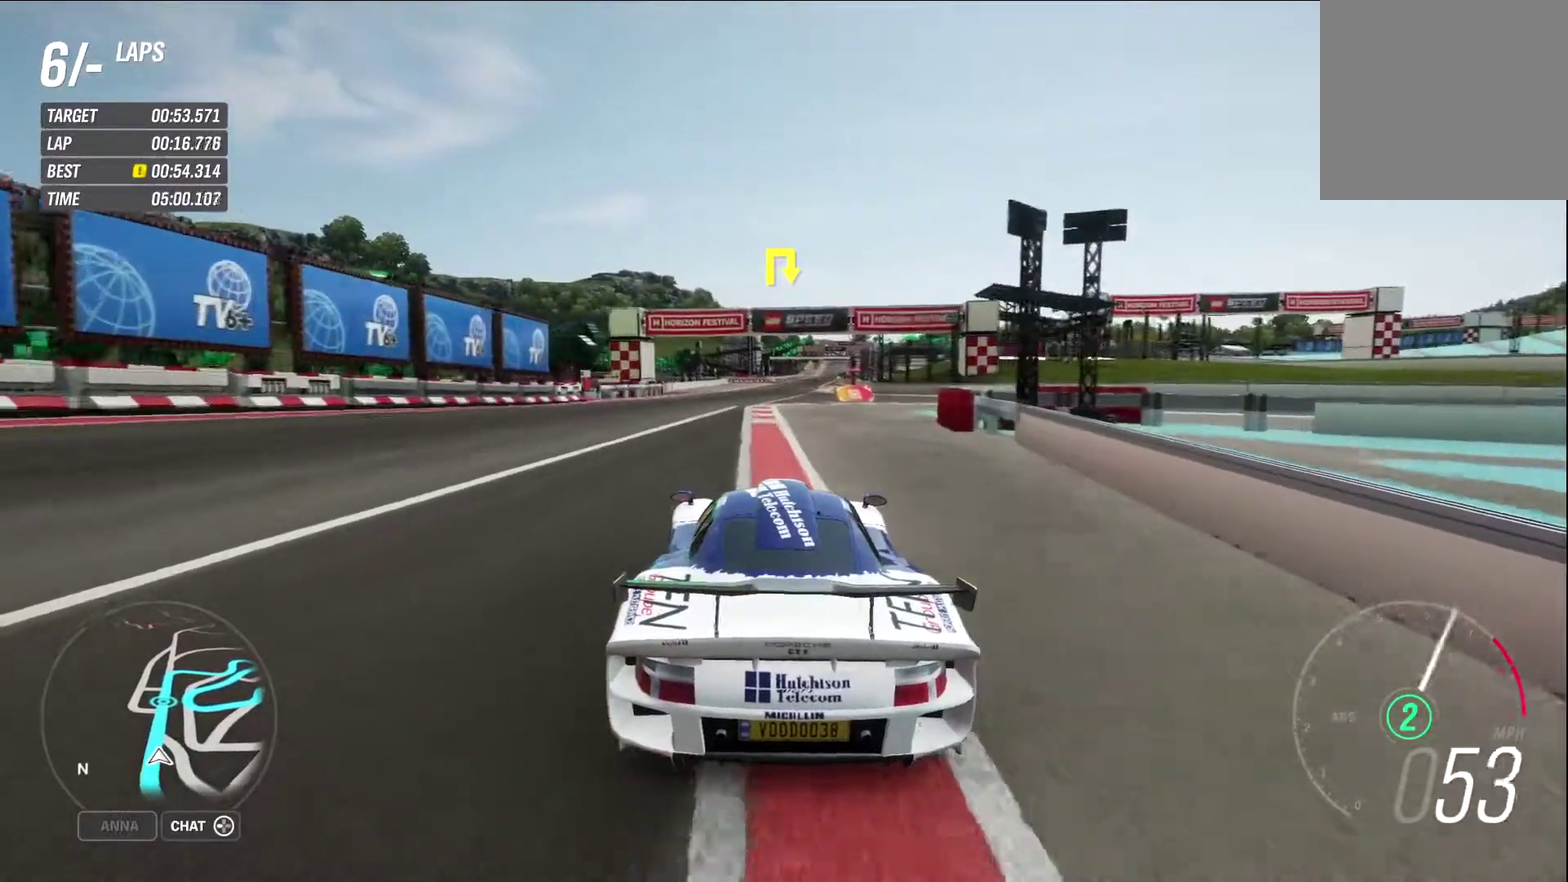
{"dt_ms": 500, "buttons": ["L2"], "left_stick": "right", "right_stick": "center", "events": [[183, "R2", "up"], [283, "left_stick", "right"], [317, "L2", "down"]]}
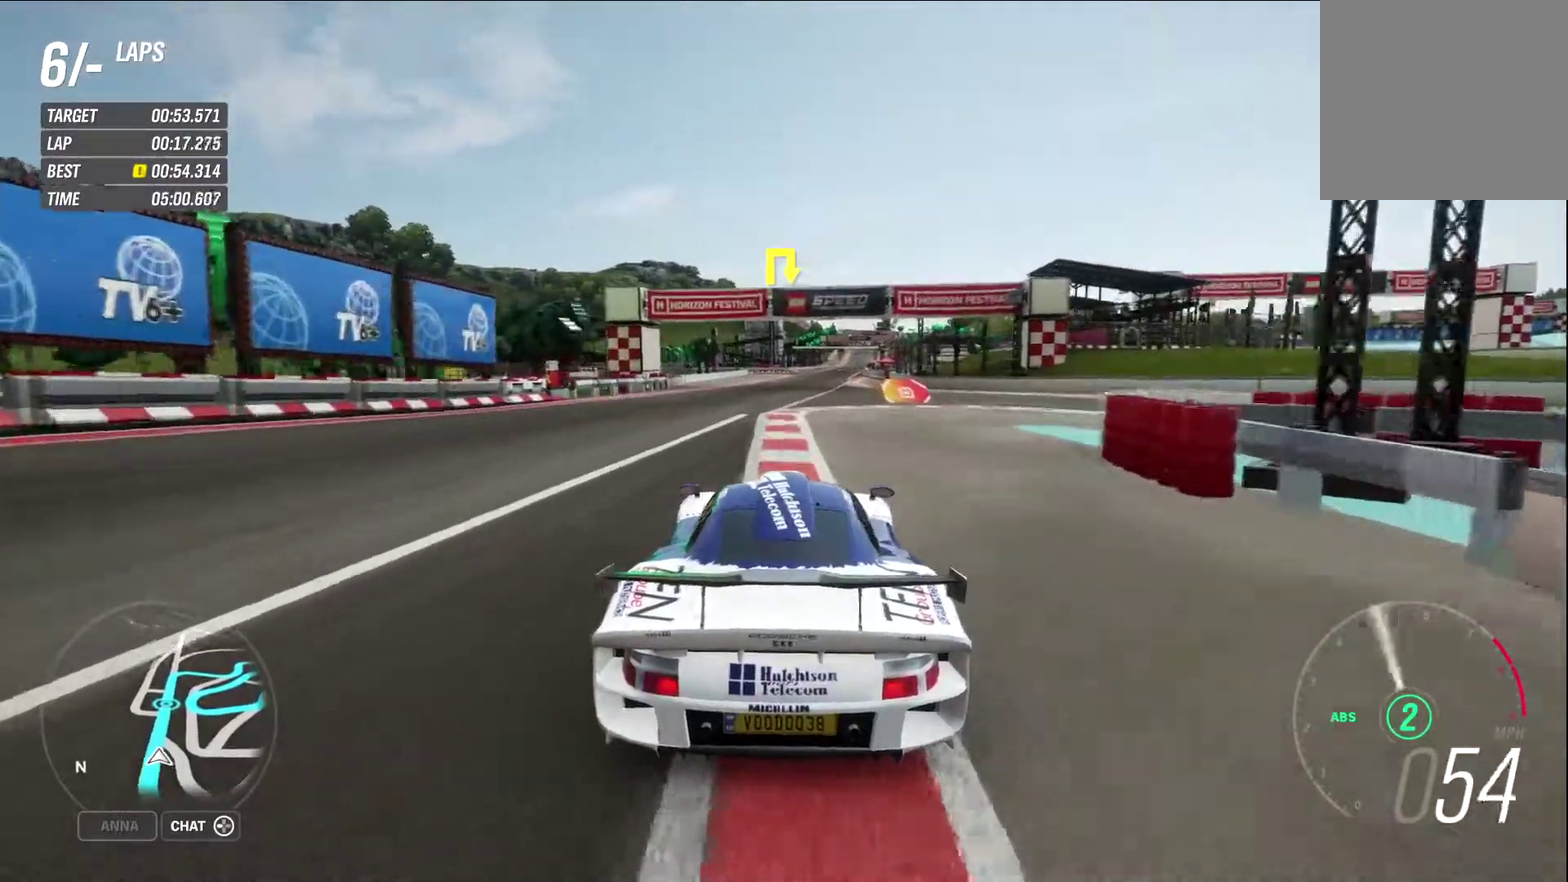
{"dt_ms": 500, "buttons": [], "left_stick": "right", "right_stick": "center", "events": [[33, "B", "down"], [133, "L2", "up"], [433, "B", "up"]]}
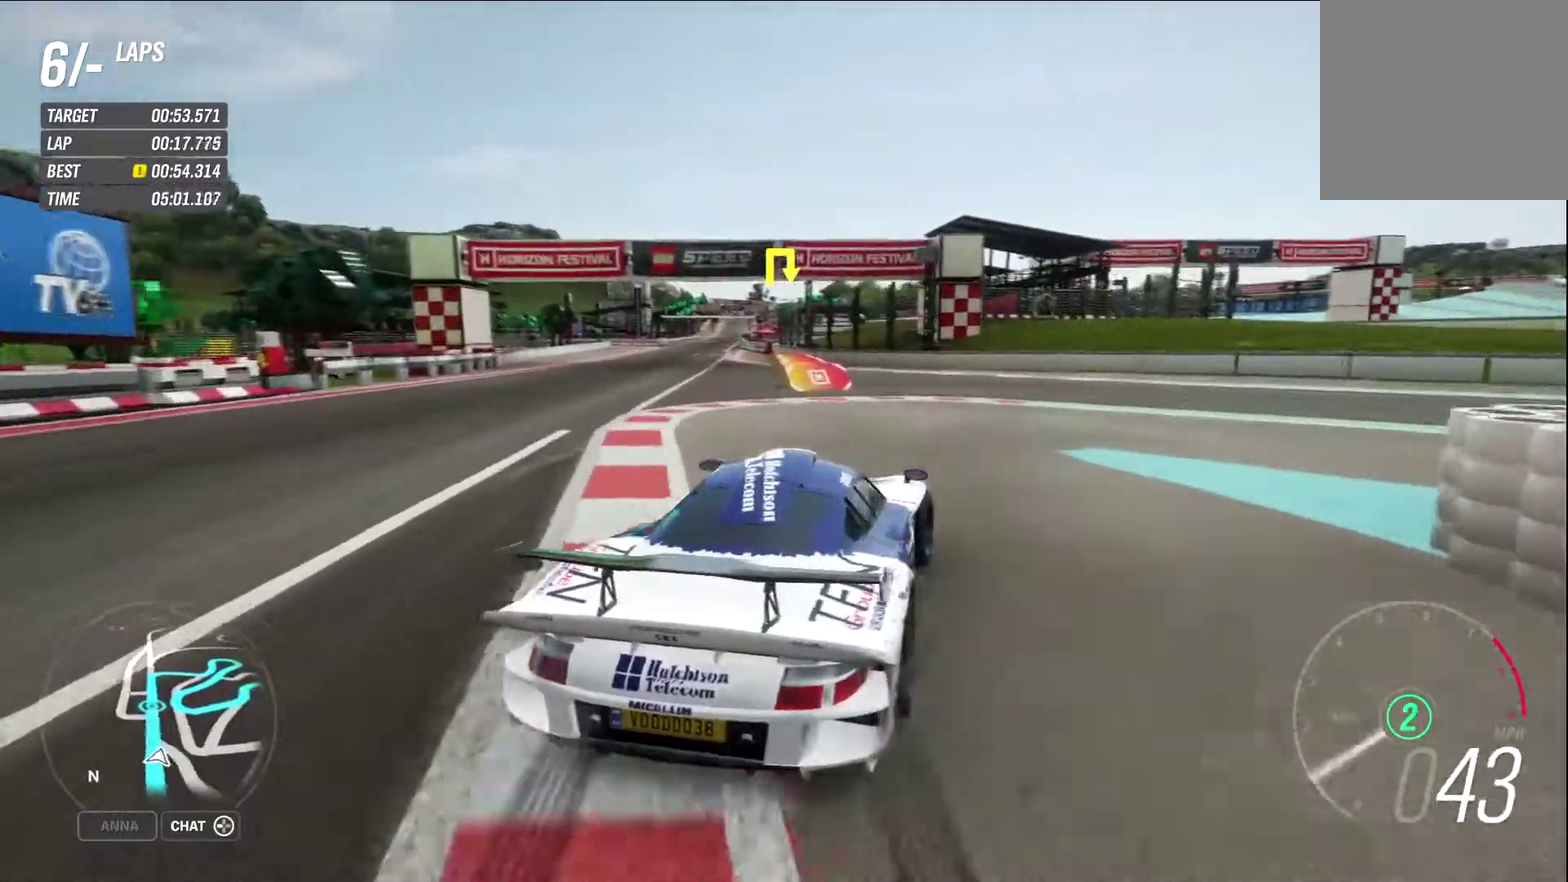
{"dt_ms": 500, "buttons": [], "left_stick": "up-right", "right_stick": "center", "events": [[33, "left_stick", "up-right"]]}
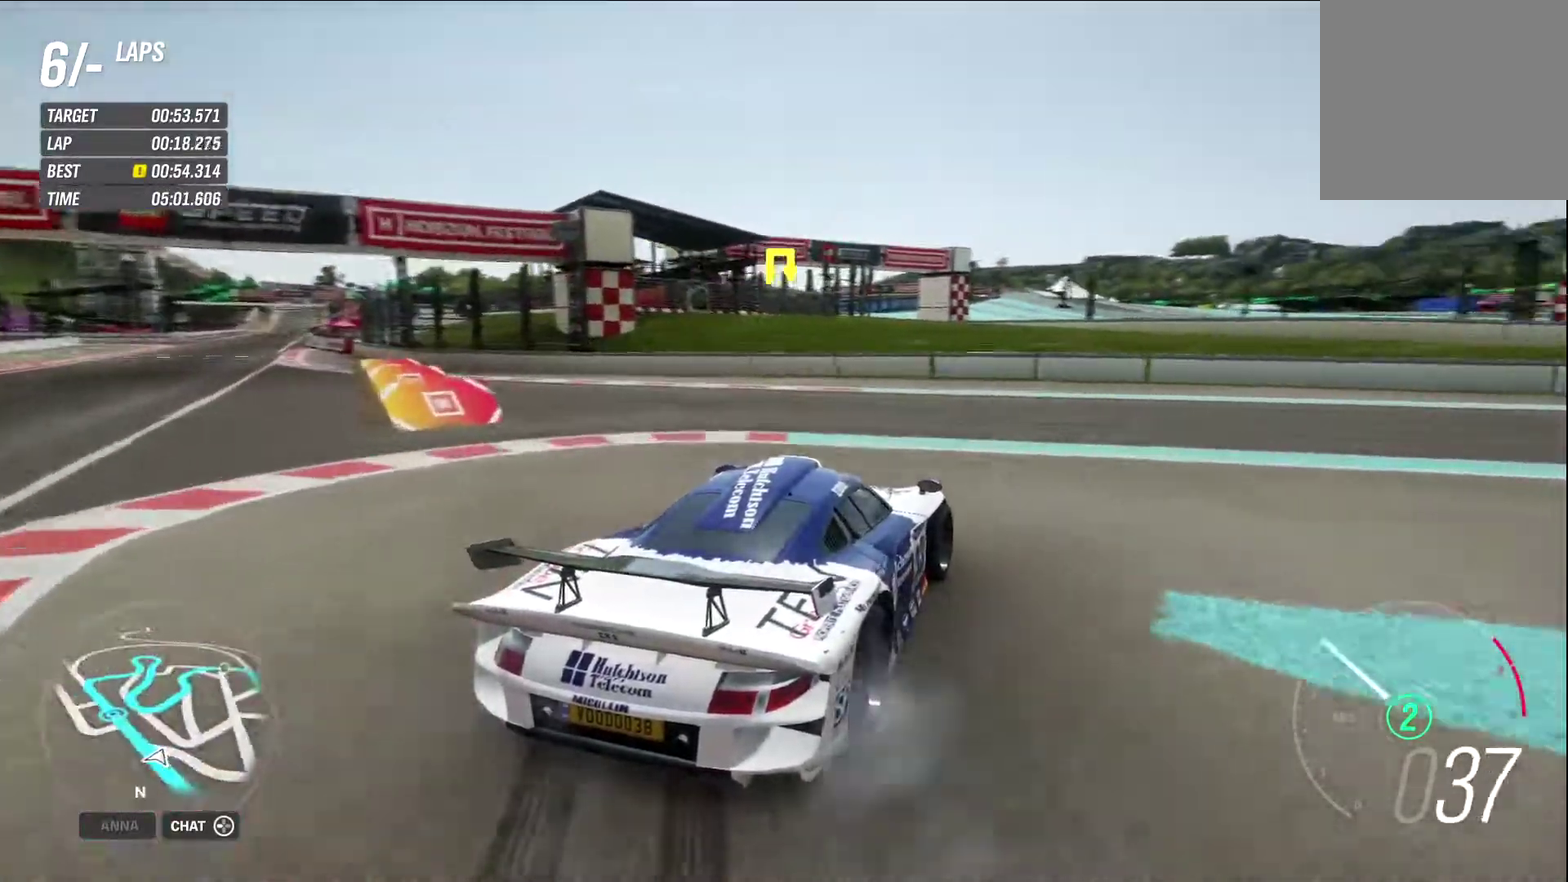
{"dt_ms": 700, "buttons": ["R2"], "left_stick": "up-right", "right_stick": "center", "events": [[217, "B", "down"], [367, "B", "up"], [567, "R2", "down"]]}
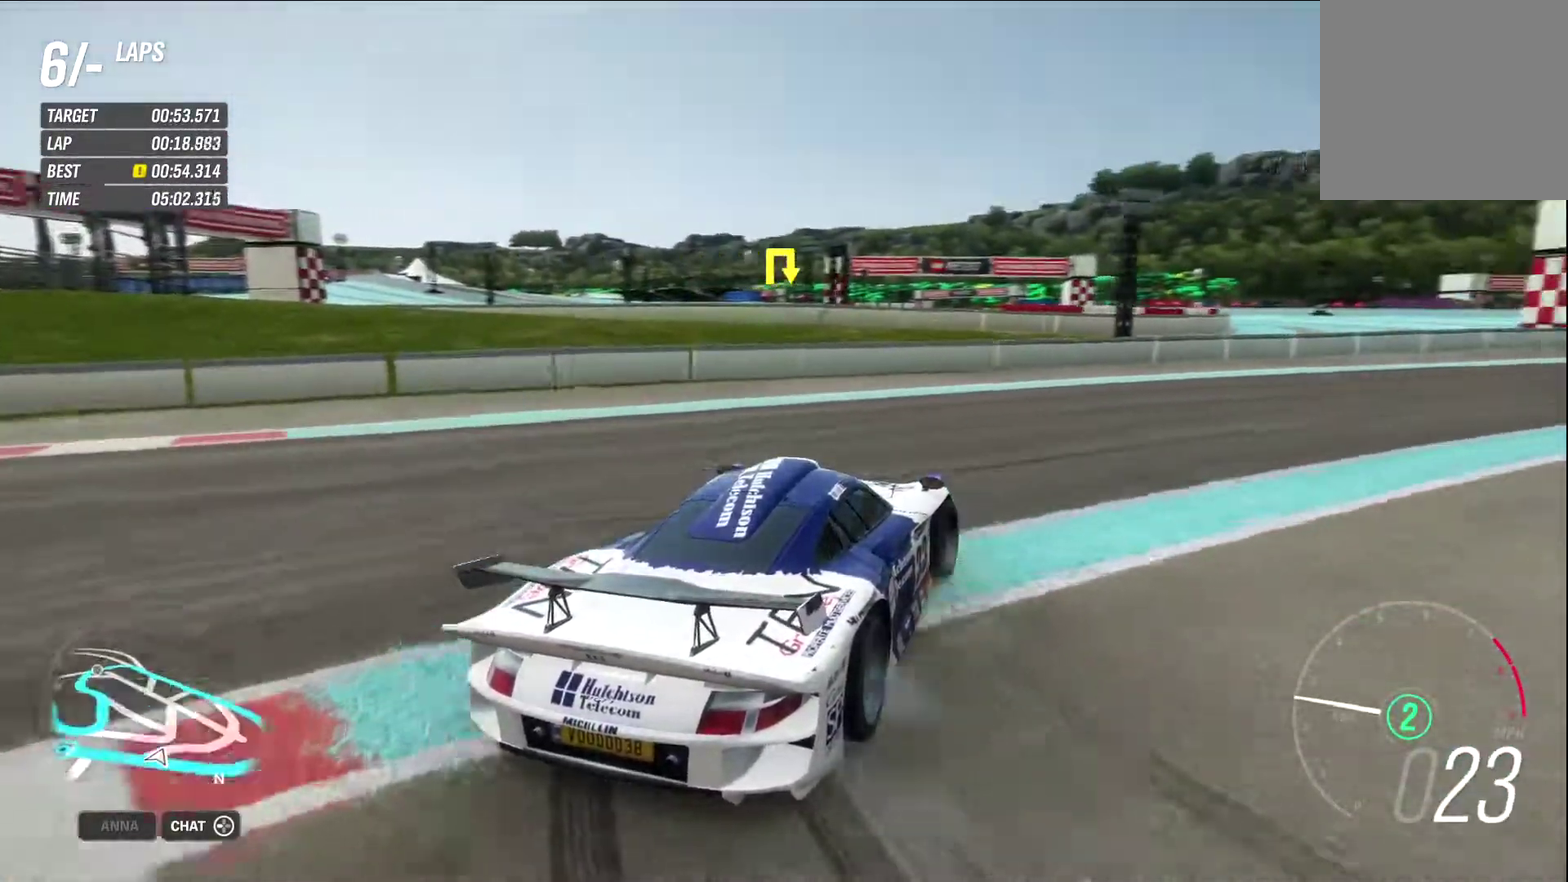
{"dt_ms": 300, "buttons": ["R2"], "left_stick": "up-right", "right_stick": "center", "events": []}
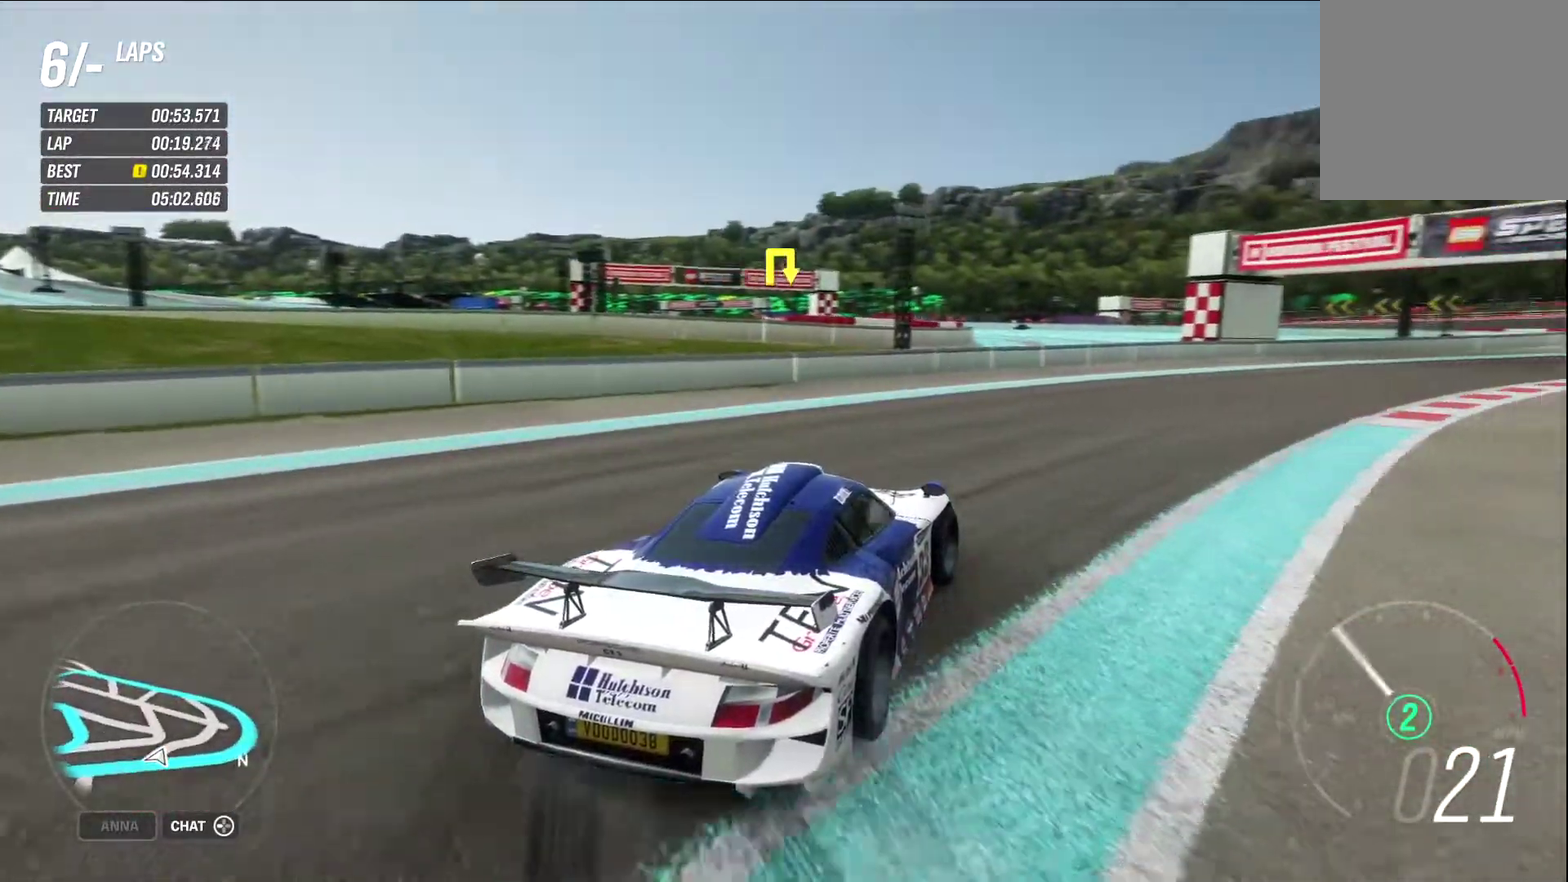
{"dt_ms": 500, "buttons": [], "left_stick": "up-right", "right_stick": "center", "events": [[367, "R2", "up"]]}